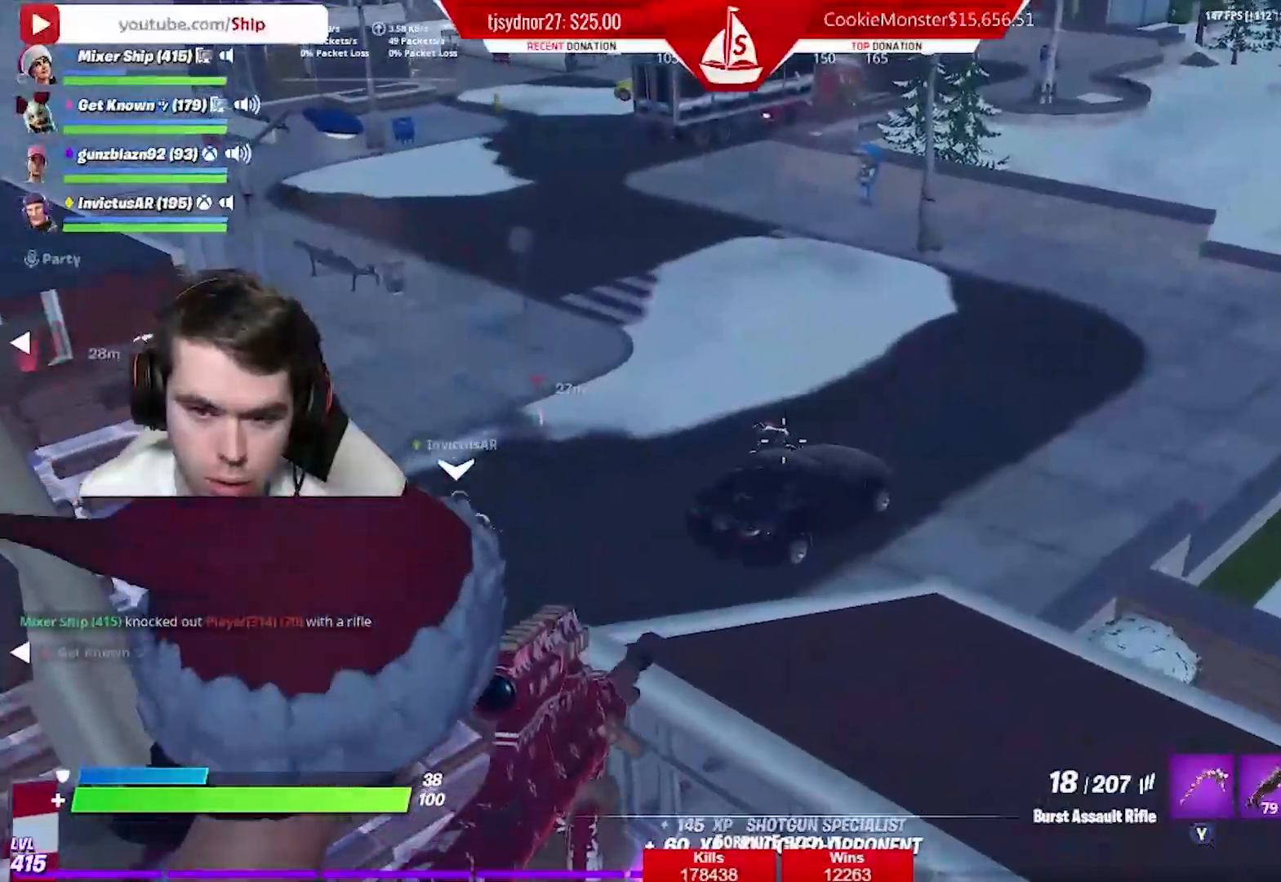
Gameplay with a controller (Xbox layout); each line is a JSON object with the inputs held at the frame after it. "events" lists button and stick changes between this image and that frame as [ms after this image, input, new state], when the widget could be followed in between.
{"buttons": ["L2"], "left_stick": "center", "right_stick": "center", "events": [[50, "R2", "down"], [50, "right_stick", "center"], [117, "left_stick", "up-left"], [267, "left_stick", "up"], [300, "R2", "up"], [367, "left_stick", "right"], [434, "left_stick", "center"]]}
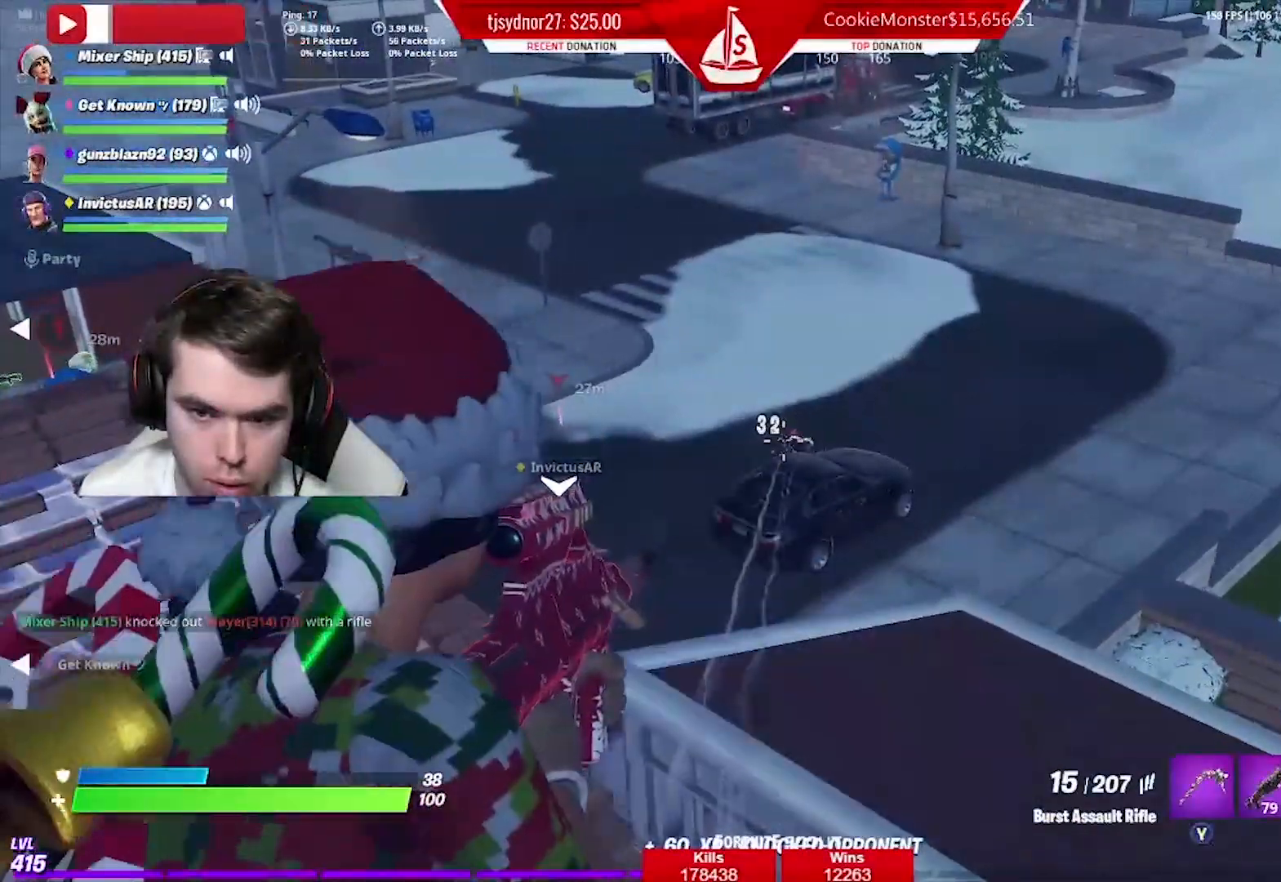
{"buttons": ["L2", "R2"], "left_stick": "up-left", "right_stick": "center", "events": [[66, "R2", "down"], [100, "right_stick", "down-right"], [200, "left_stick", "left"], [216, "right_stick", "center"], [283, "right_stick", "right"], [316, "left_stick", "center"], [367, "right_stick", "center"], [400, "left_stick", "up-left"]]}
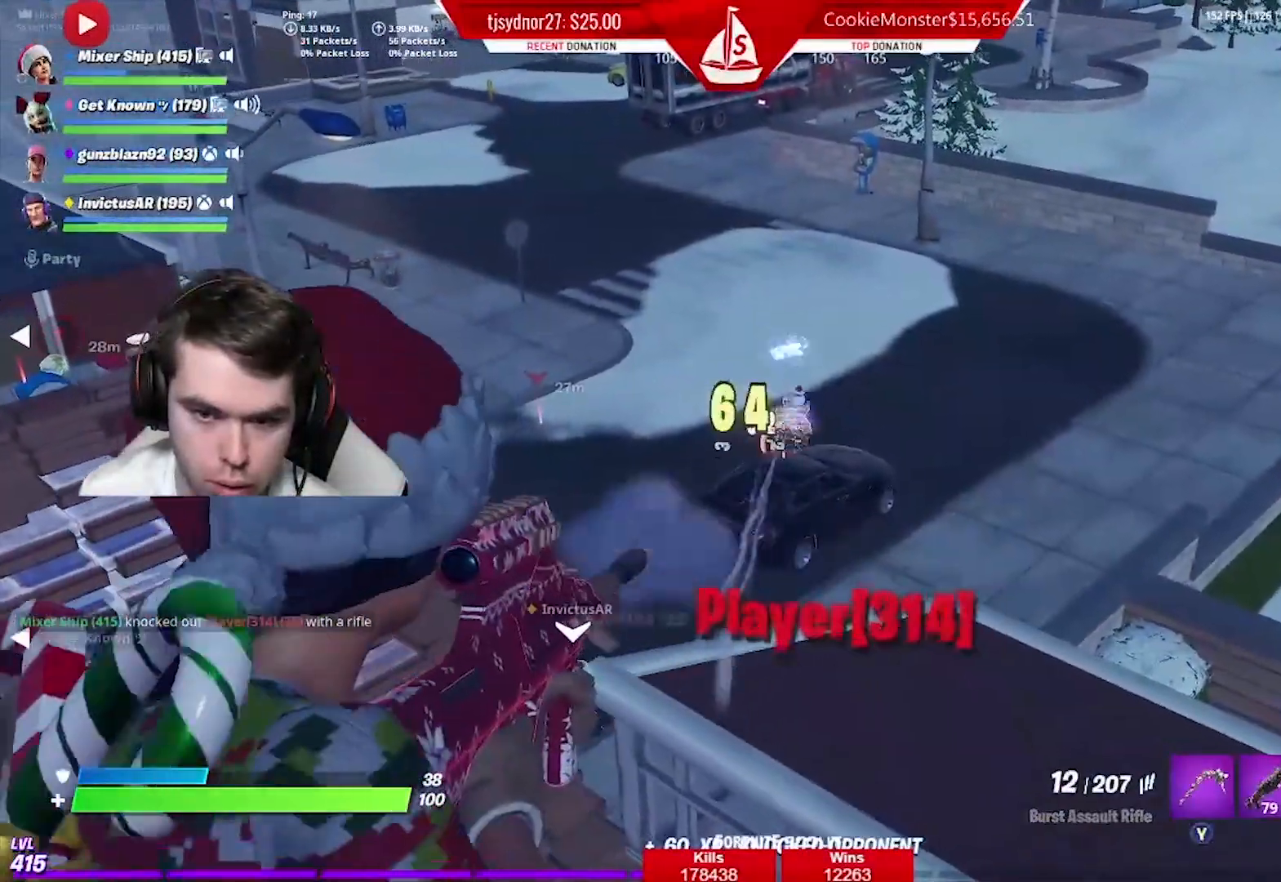
{"buttons": [], "left_stick": "up-left", "right_stick": "center", "events": [[33, "R2", "up"], [117, "L2", "up"], [167, "A", "down"], [200, "right_stick", "left"], [250, "A", "up"], [334, "right_stick", "center"], [350, "A", "down"], [400, "X", "down"], [450, "A", "up"], [484, "X", "up"]]}
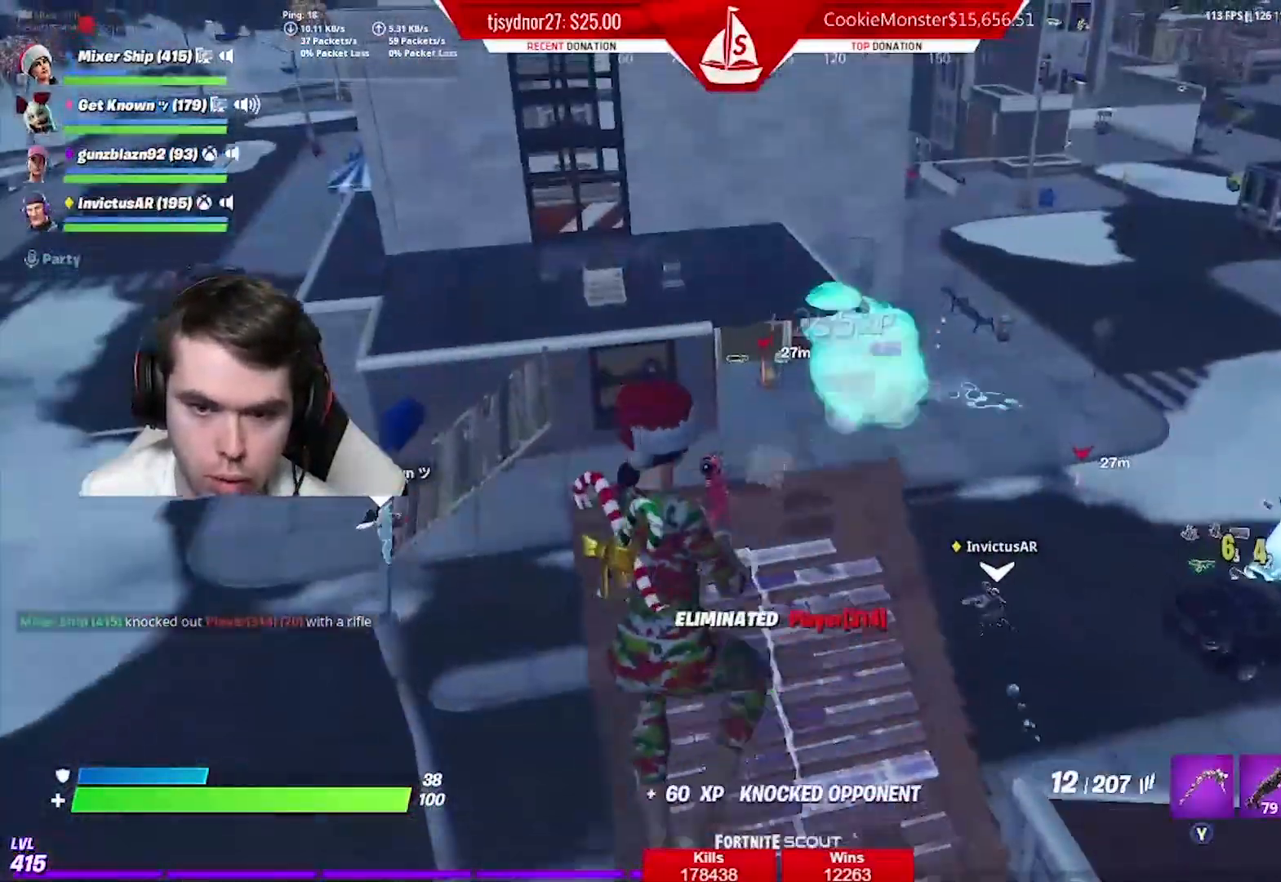
{"buttons": [], "left_stick": "up-right", "right_stick": "center", "events": [[66, "X", "down"], [100, "left_stick", "up"], [150, "X", "up"], [200, "left_stick", "up-right"], [250, "X", "down"], [333, "X", "up"], [433, "X", "down"], [500, "X", "up"]]}
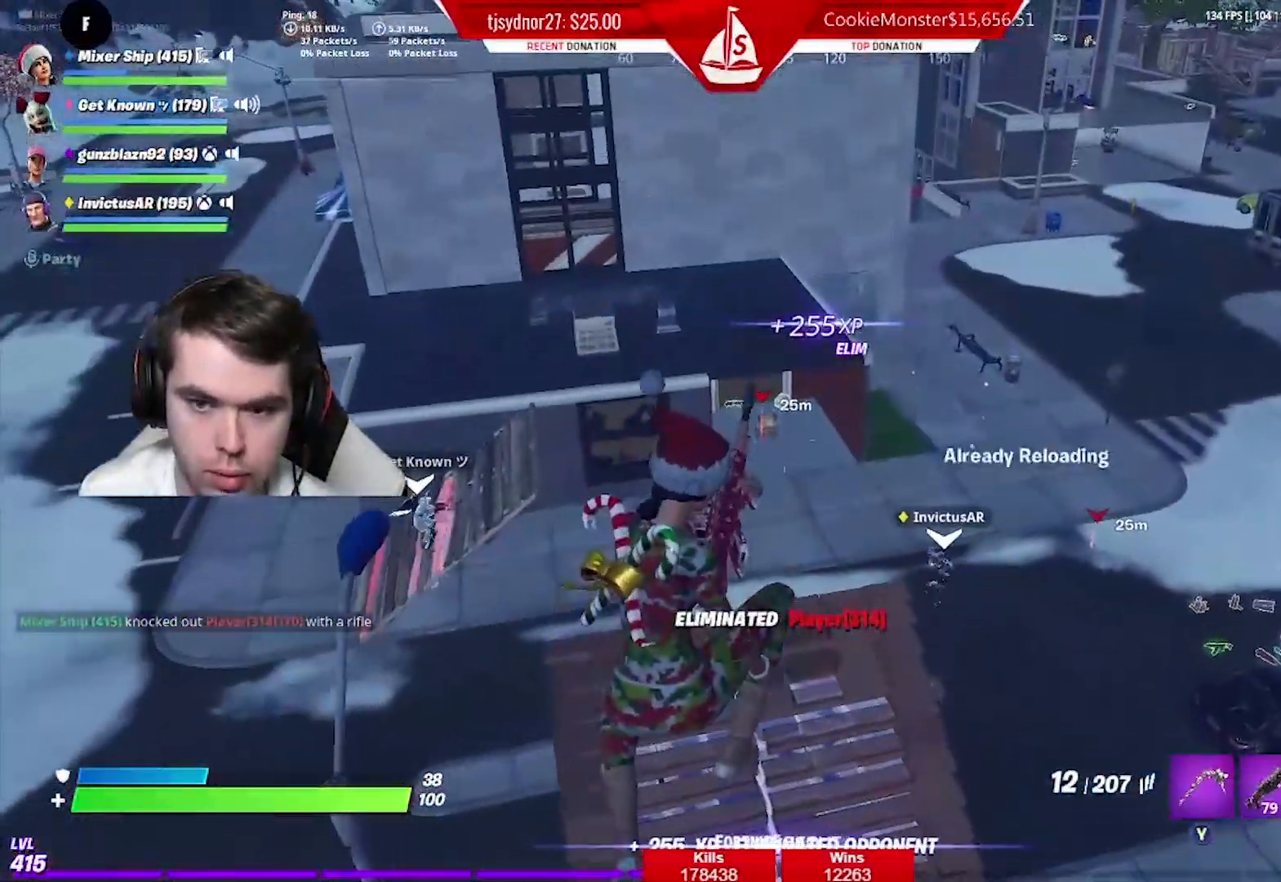
{"buttons": [], "left_stick": "up", "right_stick": "right", "events": [[250, "X", "down"], [300, "left_stick", "up"], [367, "X", "up"], [501, "right_stick", "right"]]}
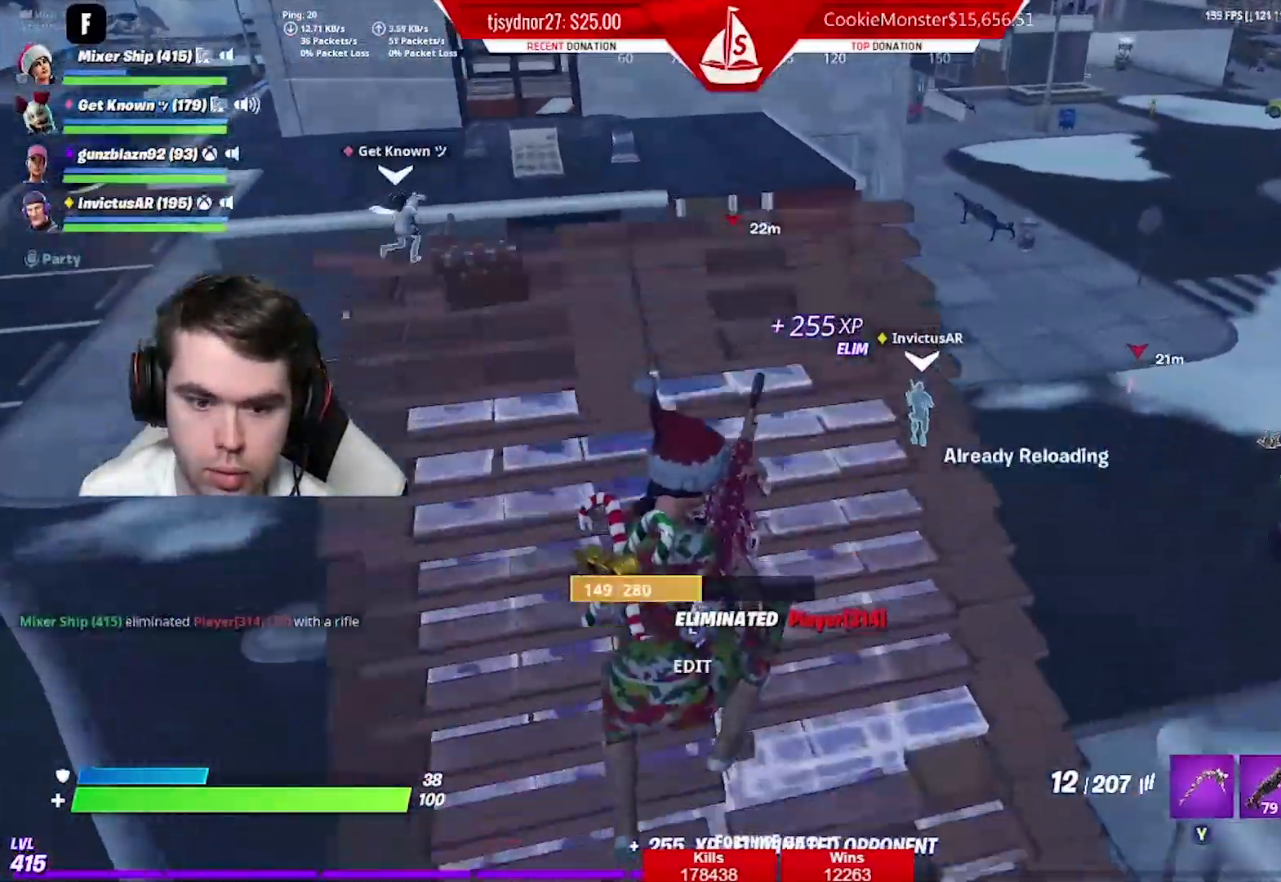
{"buttons": [], "left_stick": "up", "right_stick": "center", "events": [[150, "right_stick", "center"], [183, "A", "down"], [283, "A", "up"]]}
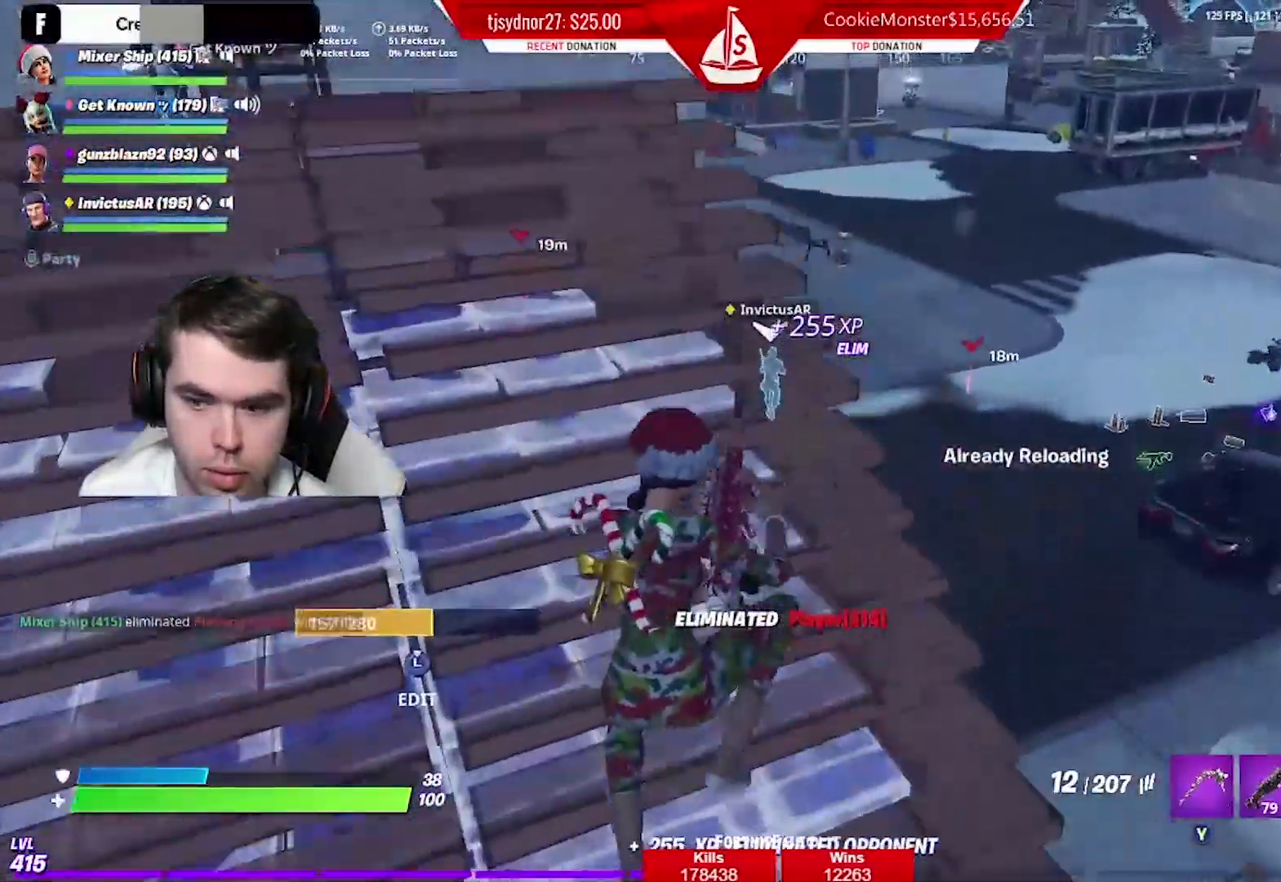
{"buttons": [], "left_stick": "up-right", "right_stick": "center", "events": [[67, "left_stick", "up-right"]]}
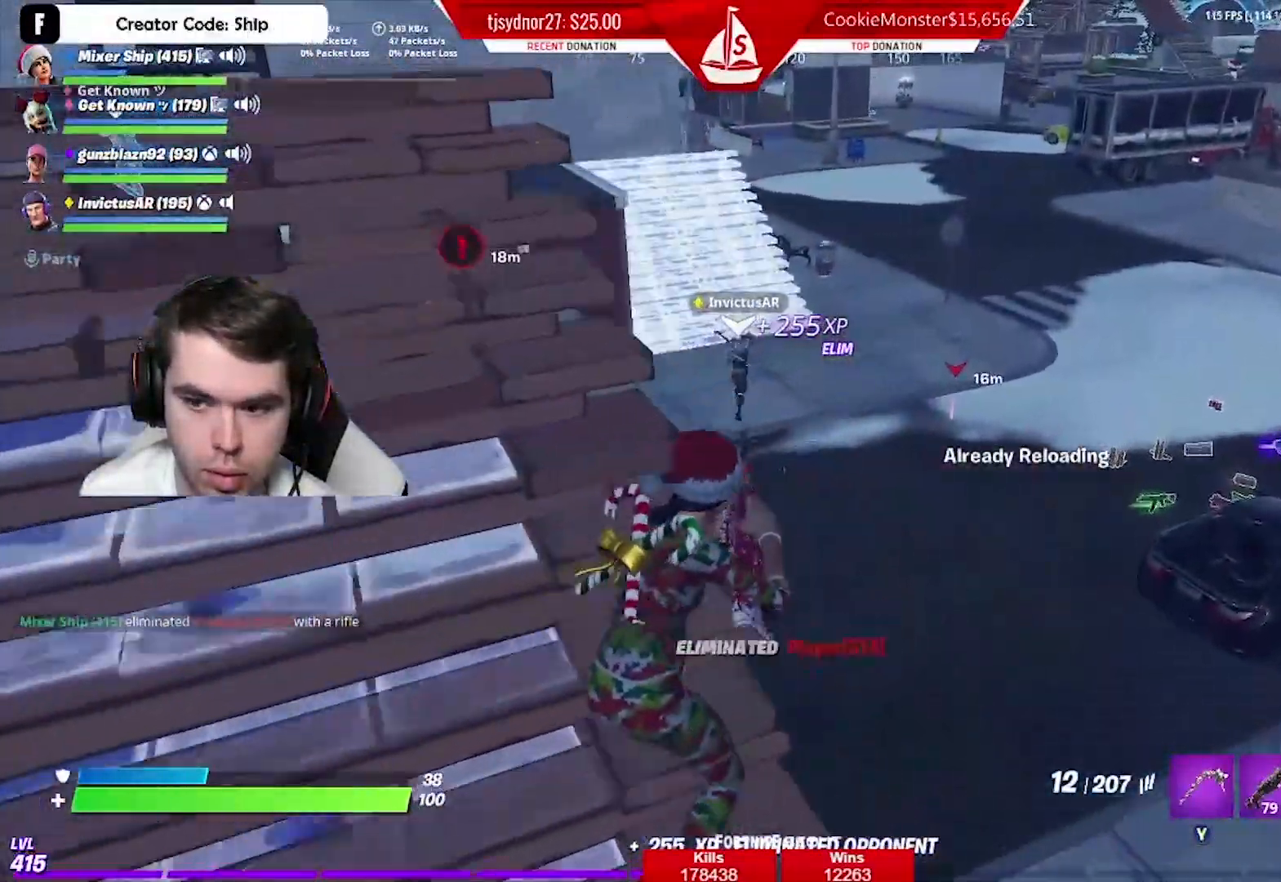
{"buttons": [], "left_stick": "up-right", "right_stick": "center", "events": [[50, "right_stick", "left"], [183, "right_stick", "center"], [317, "R1", "down"], [383, "R1", "up"]]}
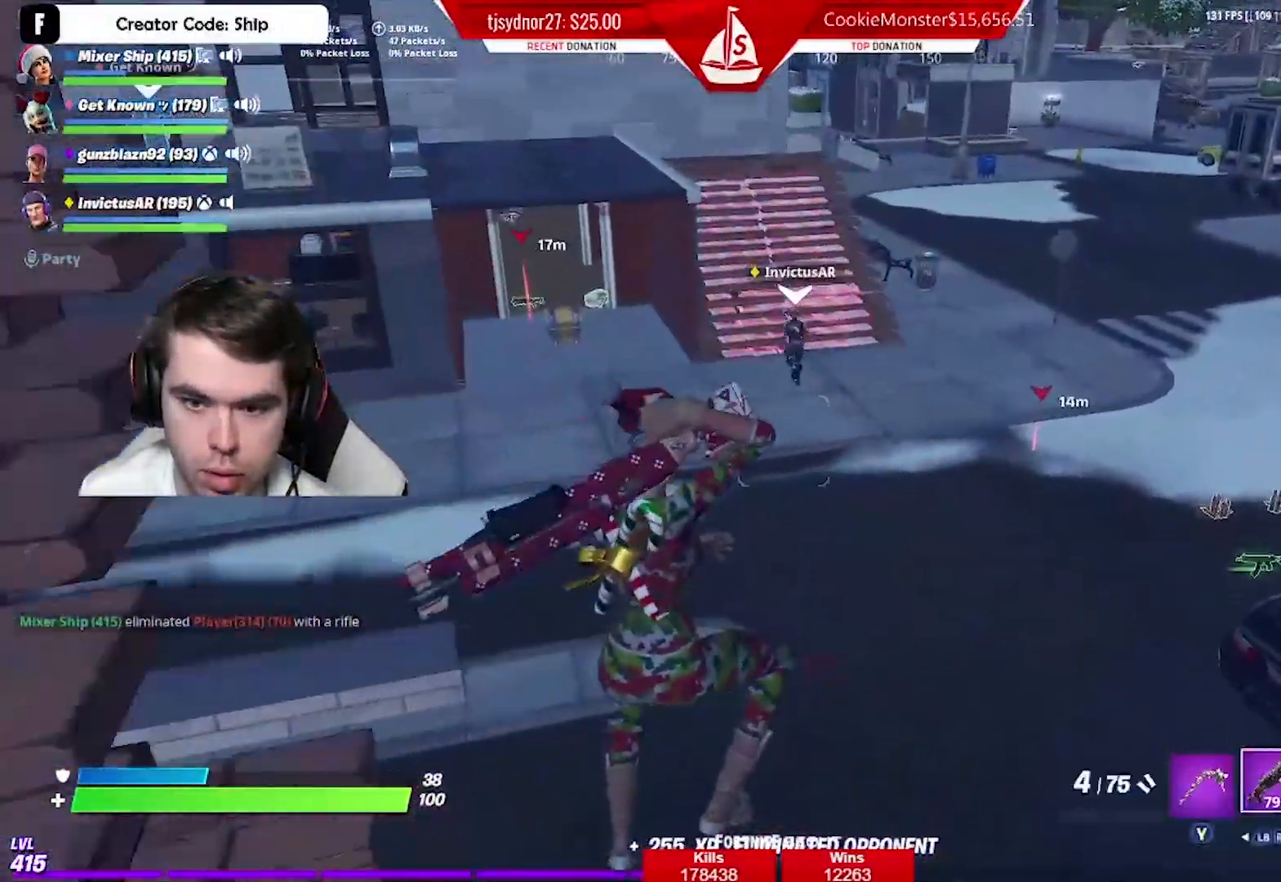
{"buttons": [], "left_stick": "up", "right_stick": "center", "events": [[17, "R1", "down"], [34, "right_stick", "up"], [117, "R1", "up"], [251, "right_stick", "left"], [451, "left_stick", "up"], [484, "right_stick", "center"]]}
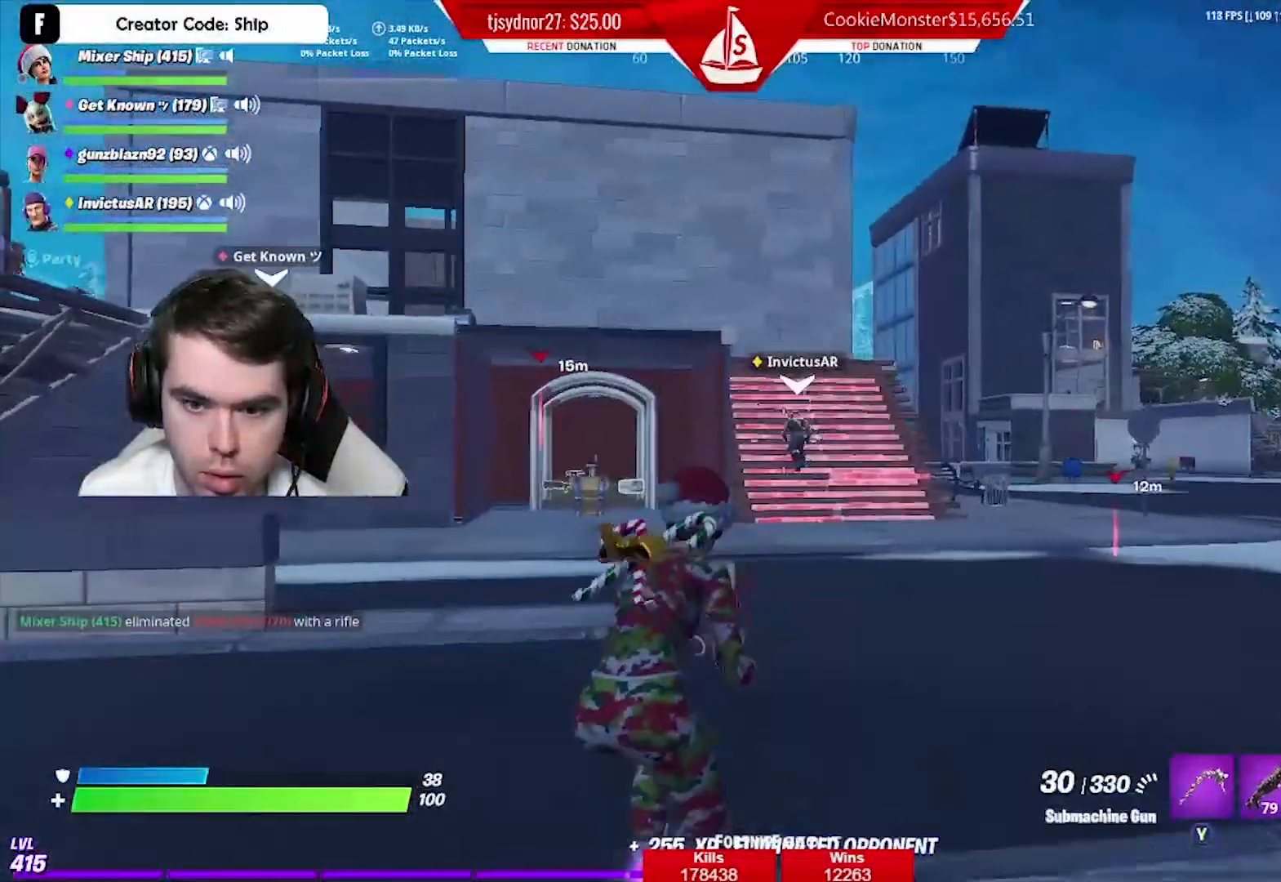
{"buttons": [], "left_stick": "up-right", "right_stick": "right", "events": [[384, "left_stick", "up-right"], [434, "right_stick", "right"]]}
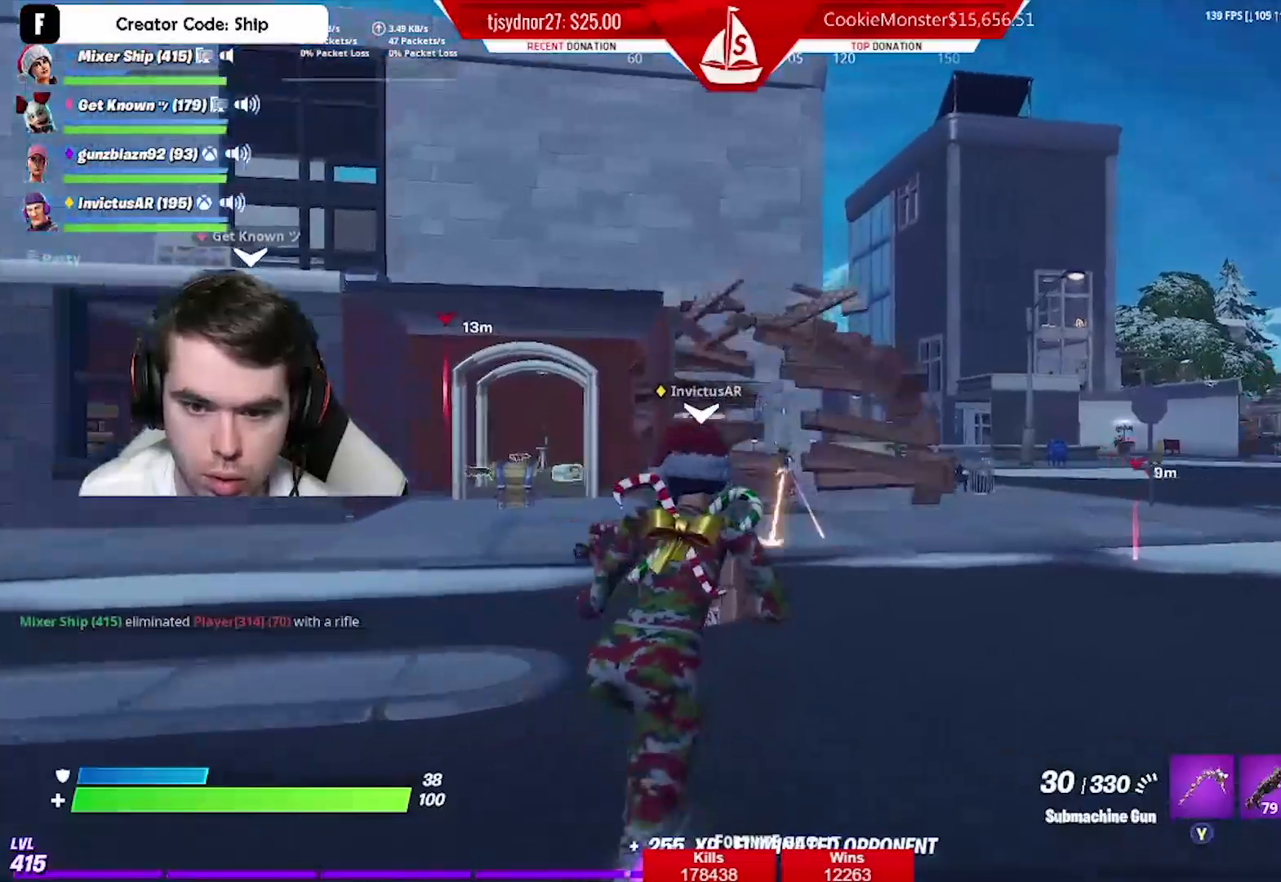
{"buttons": ["L2", "R2"], "left_stick": "up", "right_stick": "left", "events": [[34, "L2", "down"], [50, "right_stick", "center"], [67, "R3", "down"], [67, "left_stick", "up"], [184, "right_stick", "left"], [234, "R3", "up"], [251, "R2", "down"], [251, "right_stick", "down"], [467, "right_stick", "left"]]}
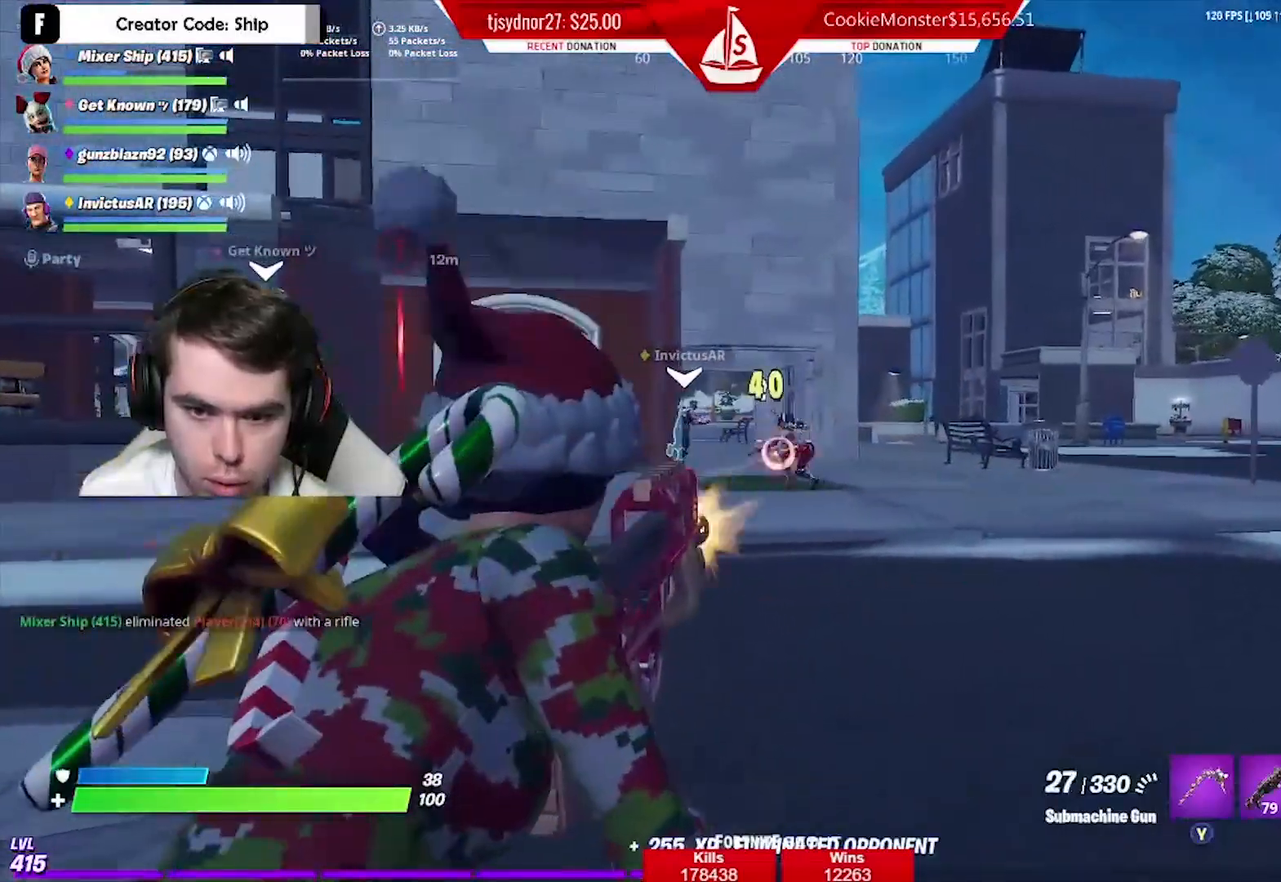
{"buttons": ["A"], "left_stick": "up-right", "right_stick": "down-right", "events": [[50, "right_stick", "down"], [133, "left_stick", "up-right"], [133, "right_stick", "center"], [367, "L2", "up"], [384, "R2", "up"], [384, "right_stick", "down-right"], [417, "A", "down"]]}
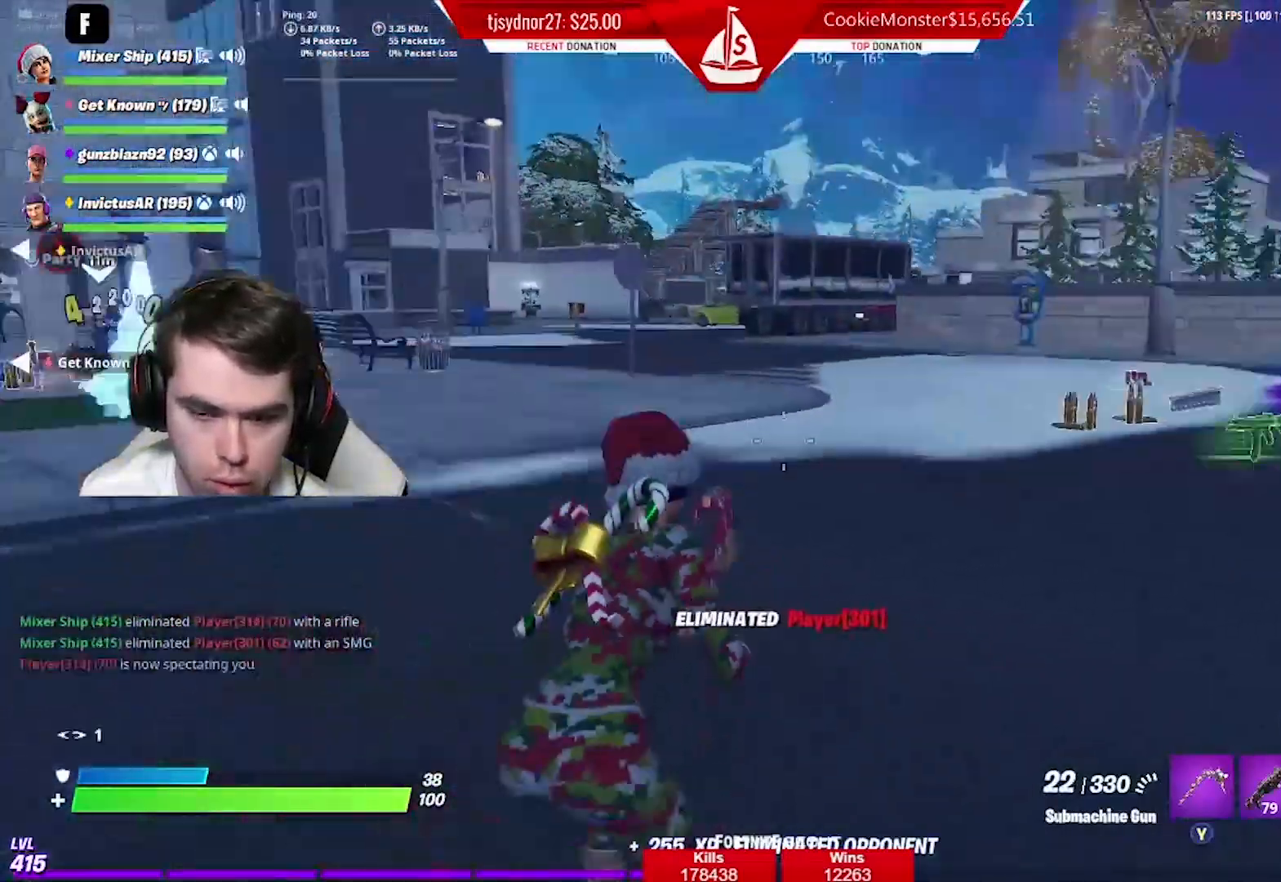
{"buttons": [], "left_stick": "up", "right_stick": "center", "events": [[17, "A", "up"], [100, "left_stick", "up"], [117, "right_stick", "center"], [150, "R1", "down"], [267, "R1", "up"]]}
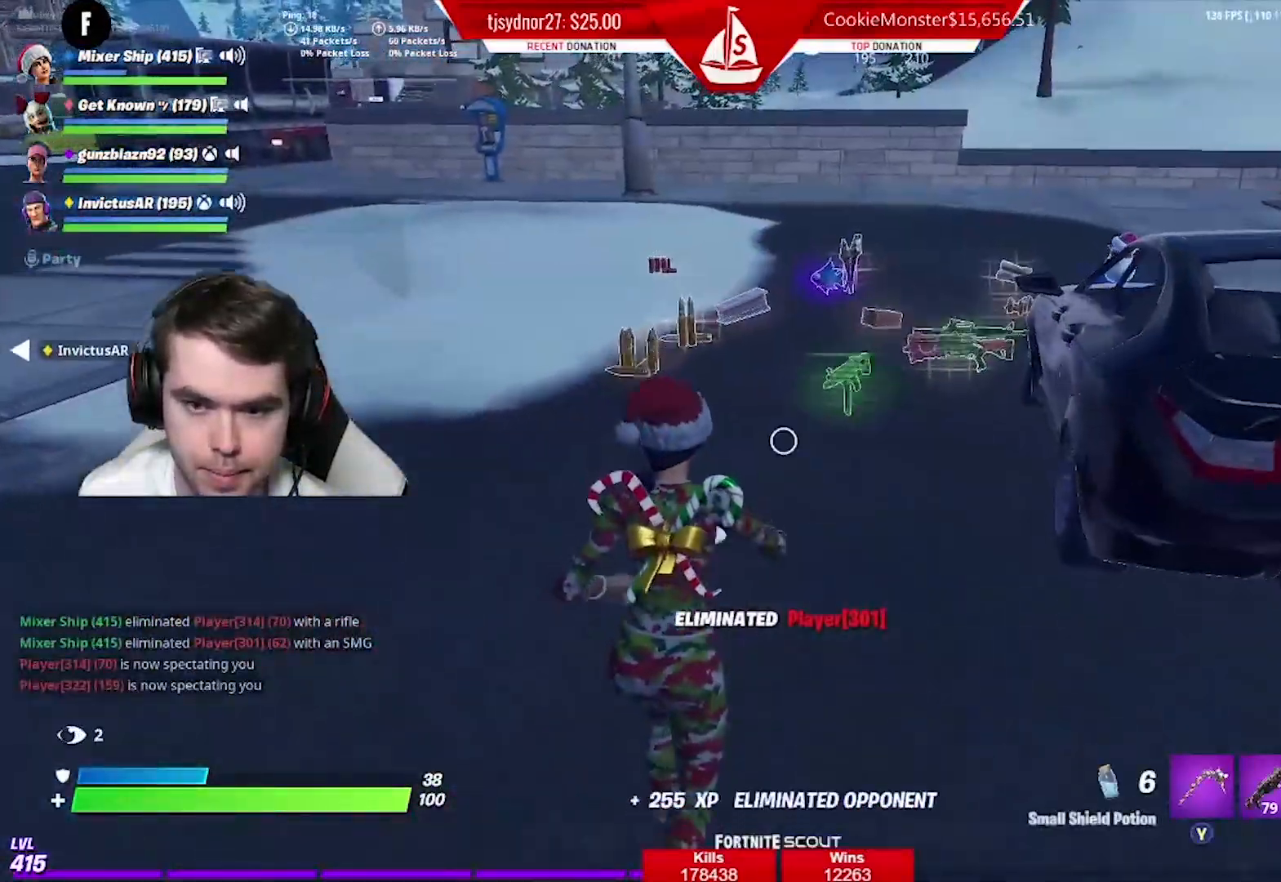
{"buttons": [], "left_stick": "center", "right_stick": "center", "events": [[33, "R2", "down"], [133, "left_stick", "center"], [167, "R2", "up"], [300, "R3", "down"], [384, "R3", "up"]]}
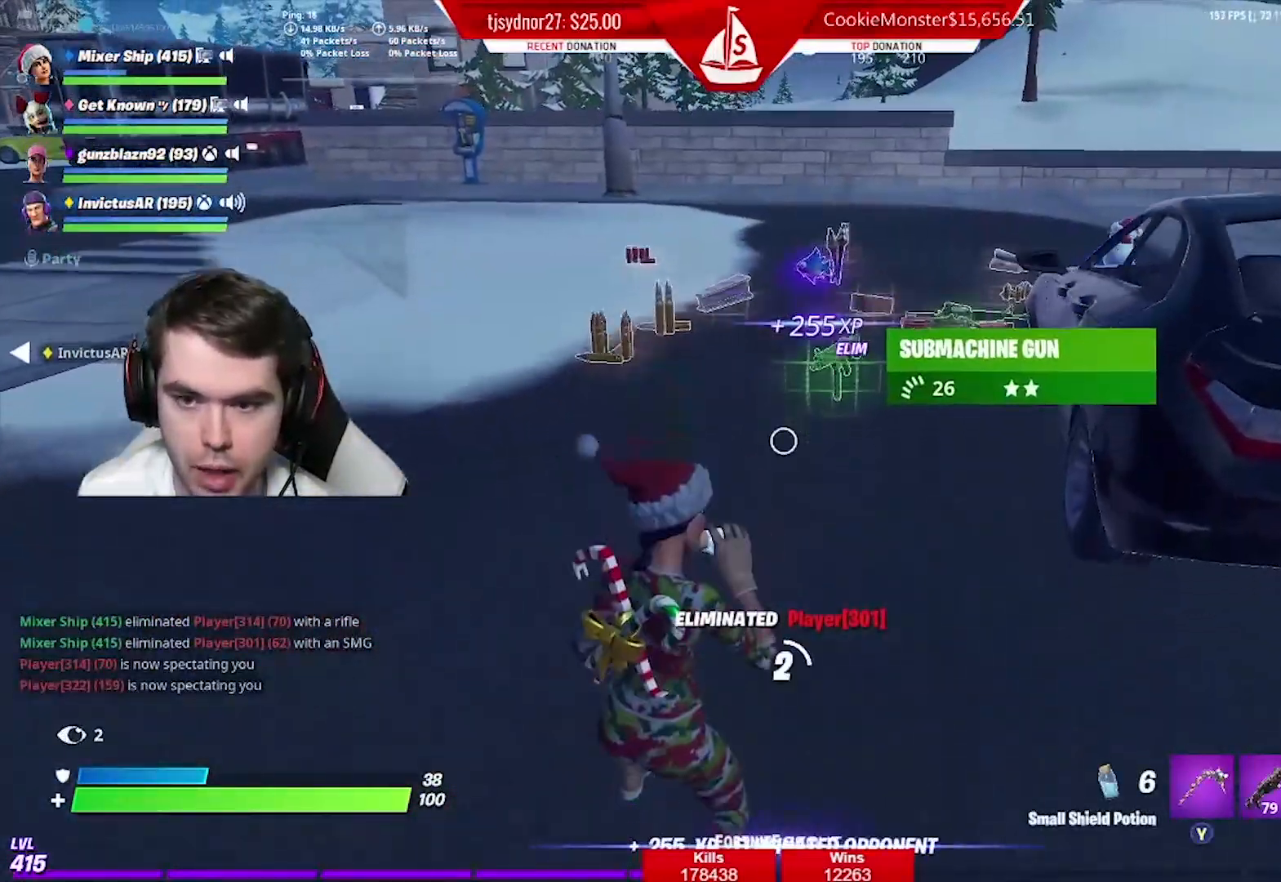
{"buttons": ["R3"], "left_stick": "center", "right_stick": "center", "events": [[167, "A", "down"], [267, "A", "up"], [401, "R3", "down"]]}
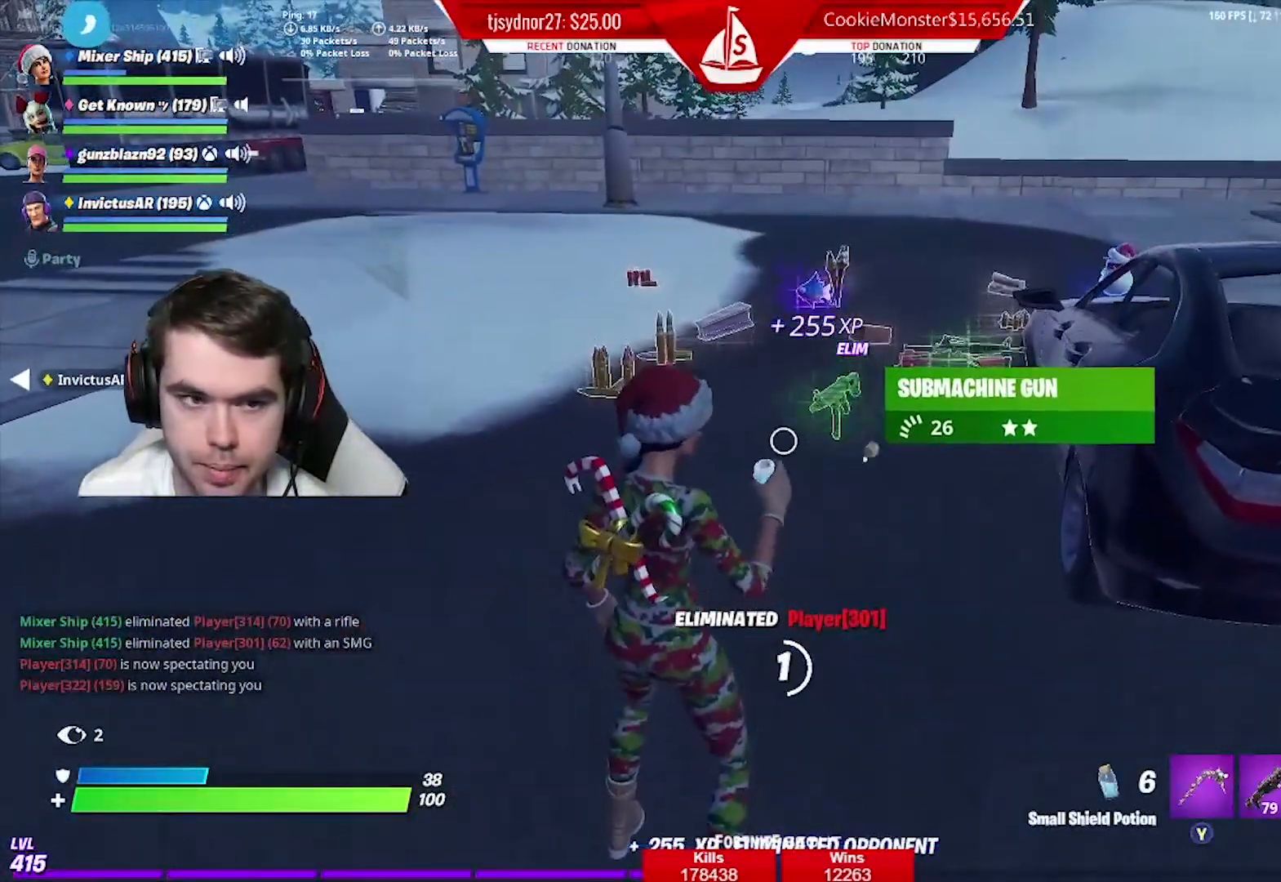
{"buttons": [], "left_stick": "center", "right_stick": "center", "events": [[17, "R3", "up"], [83, "R3", "down"], [200, "R3", "up"]]}
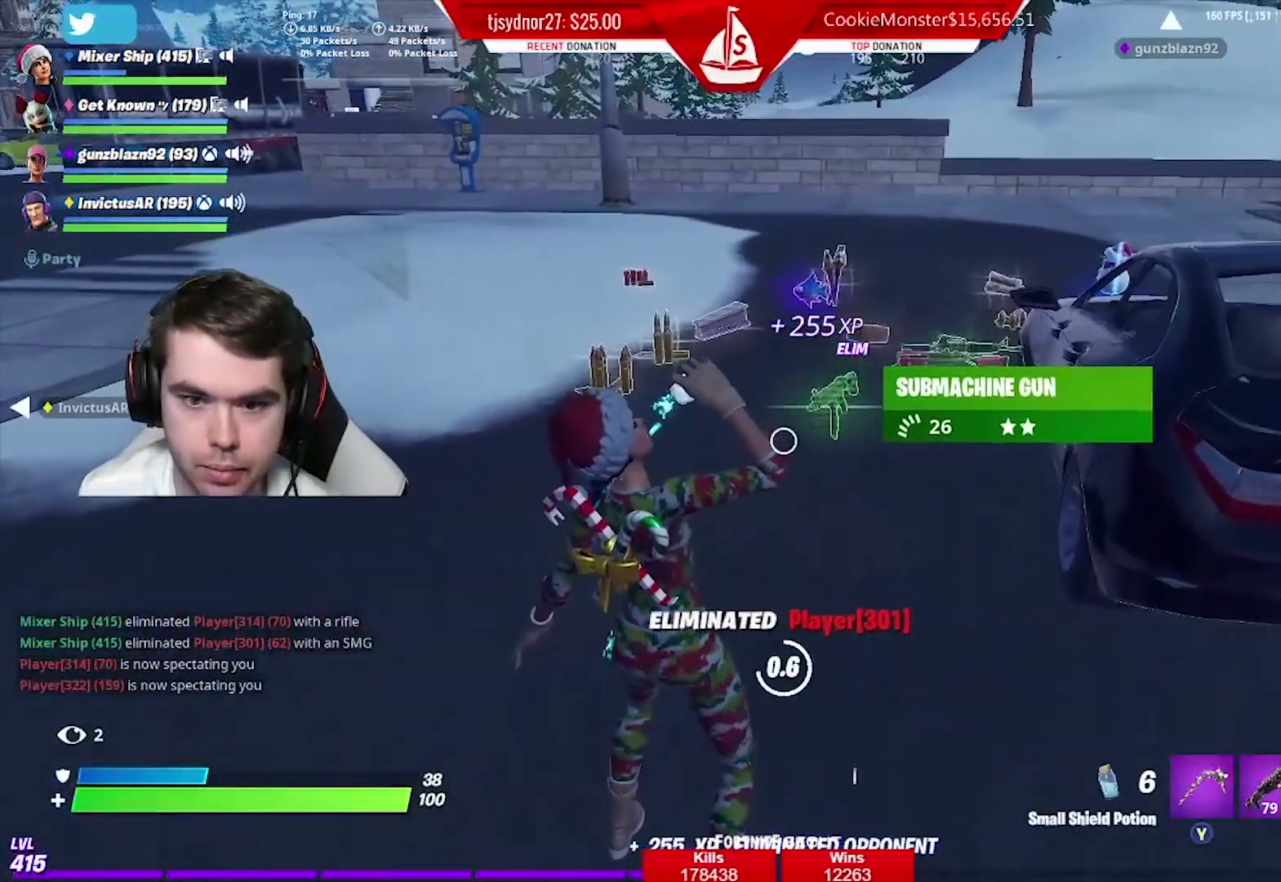
{"buttons": [], "left_stick": "up", "right_stick": "center", "events": [[267, "left_stick", "up"]]}
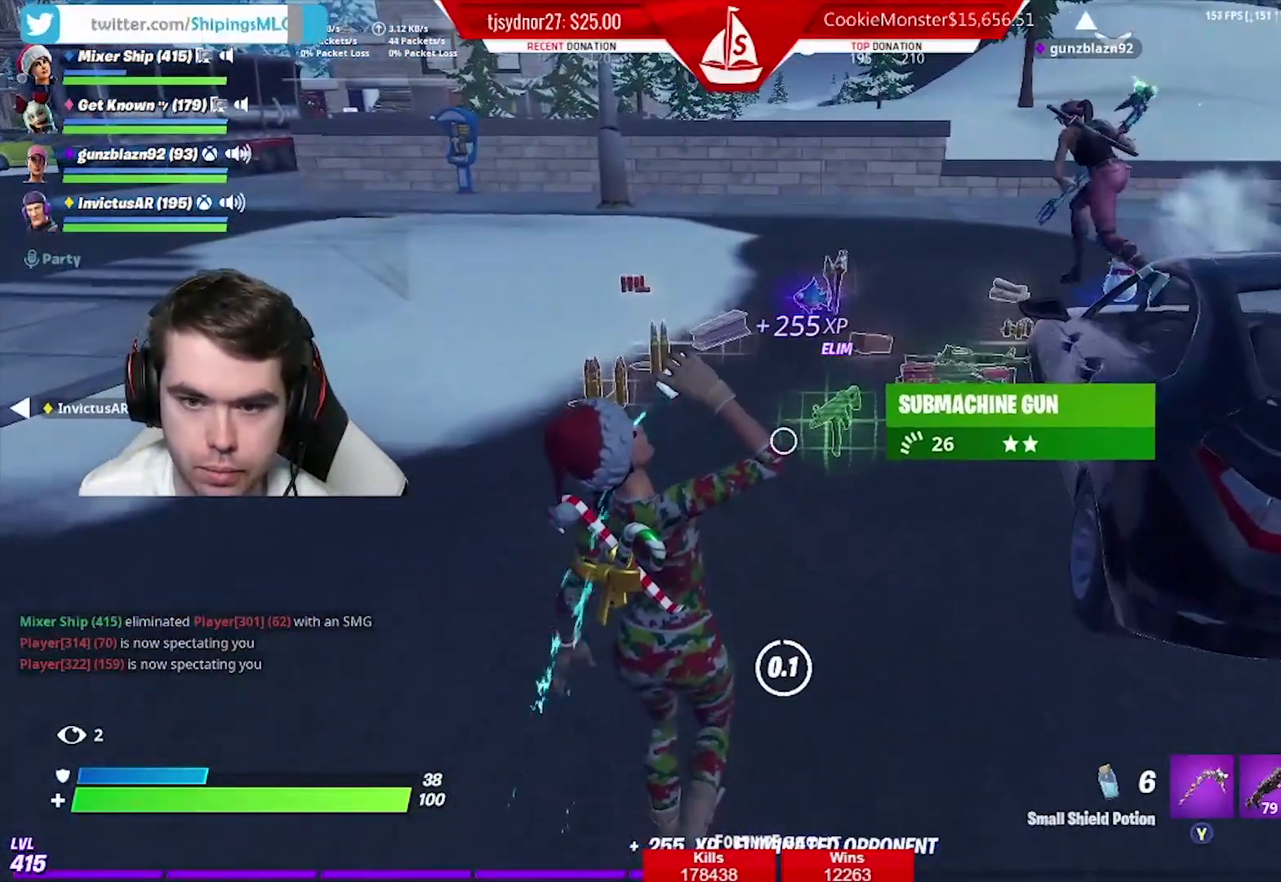
{"buttons": [], "left_stick": "up", "right_stick": "center", "events": []}
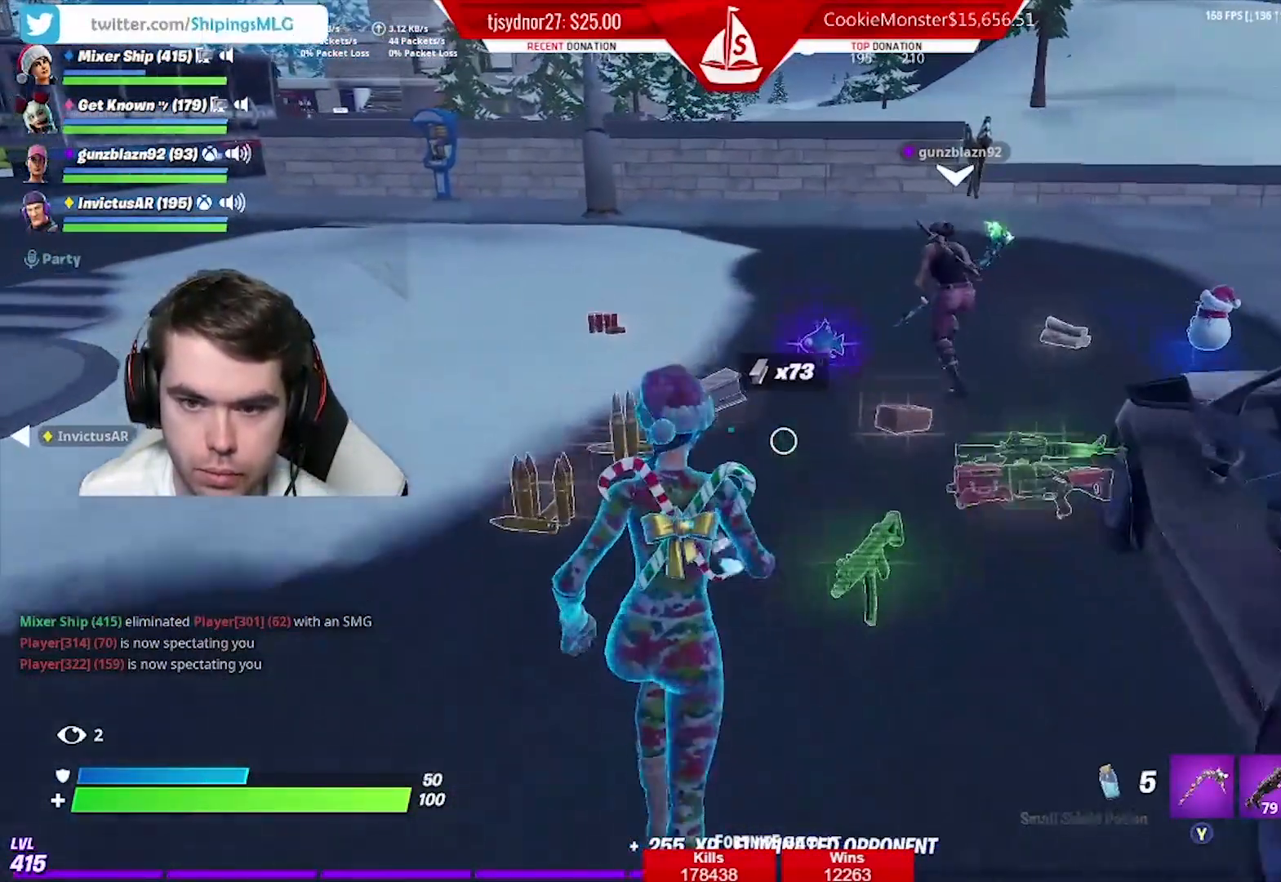
{"buttons": [], "left_stick": "down-left", "right_stick": "center", "events": [[367, "left_stick", "center"], [401, "X", "down"], [417, "left_stick", "down-left"], [467, "X", "up"]]}
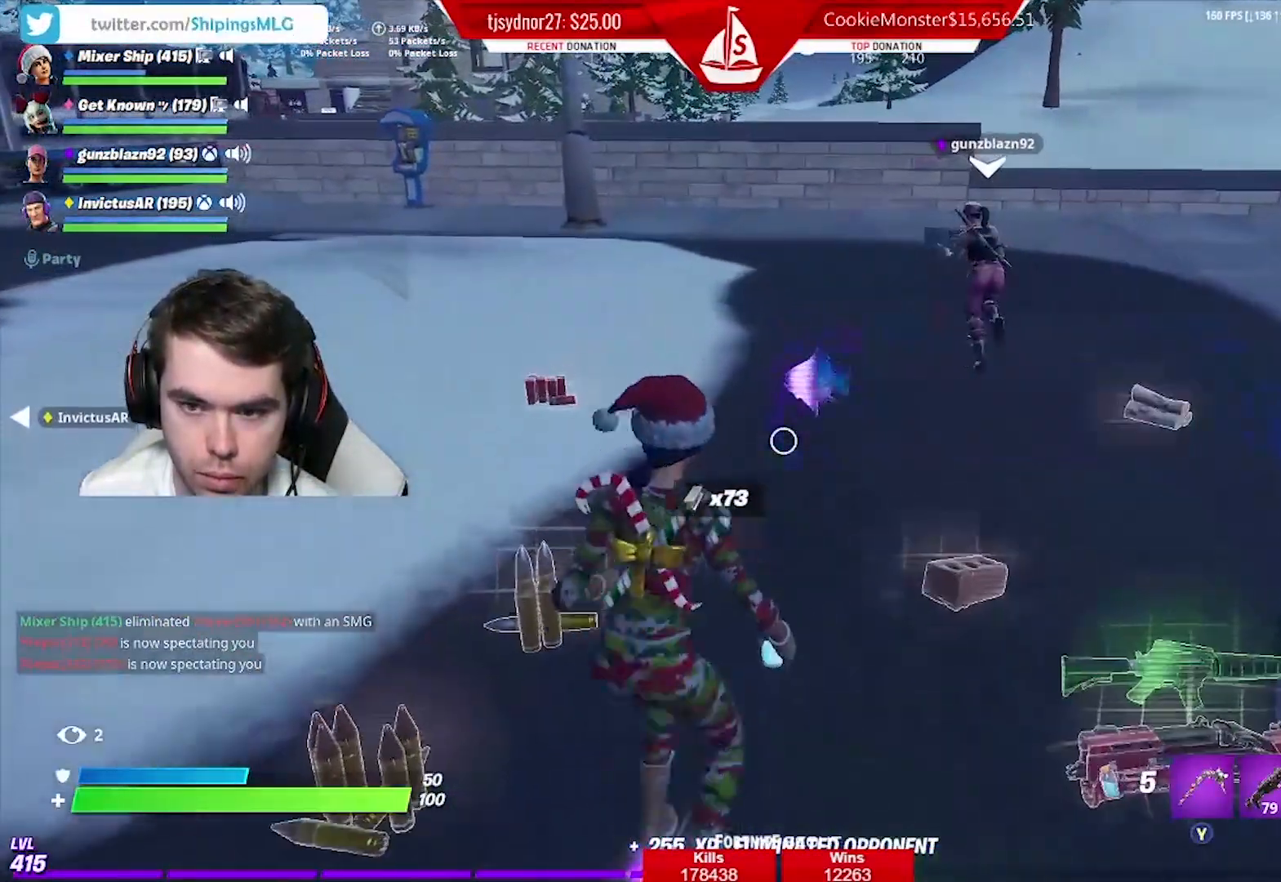
{"buttons": [], "left_stick": "down-right", "right_stick": "center", "events": [[150, "right_stick", "left"], [200, "left_stick", "up-left"], [334, "right_stick", "center"], [450, "left_stick", "center"], [500, "left_stick", "down-right"]]}
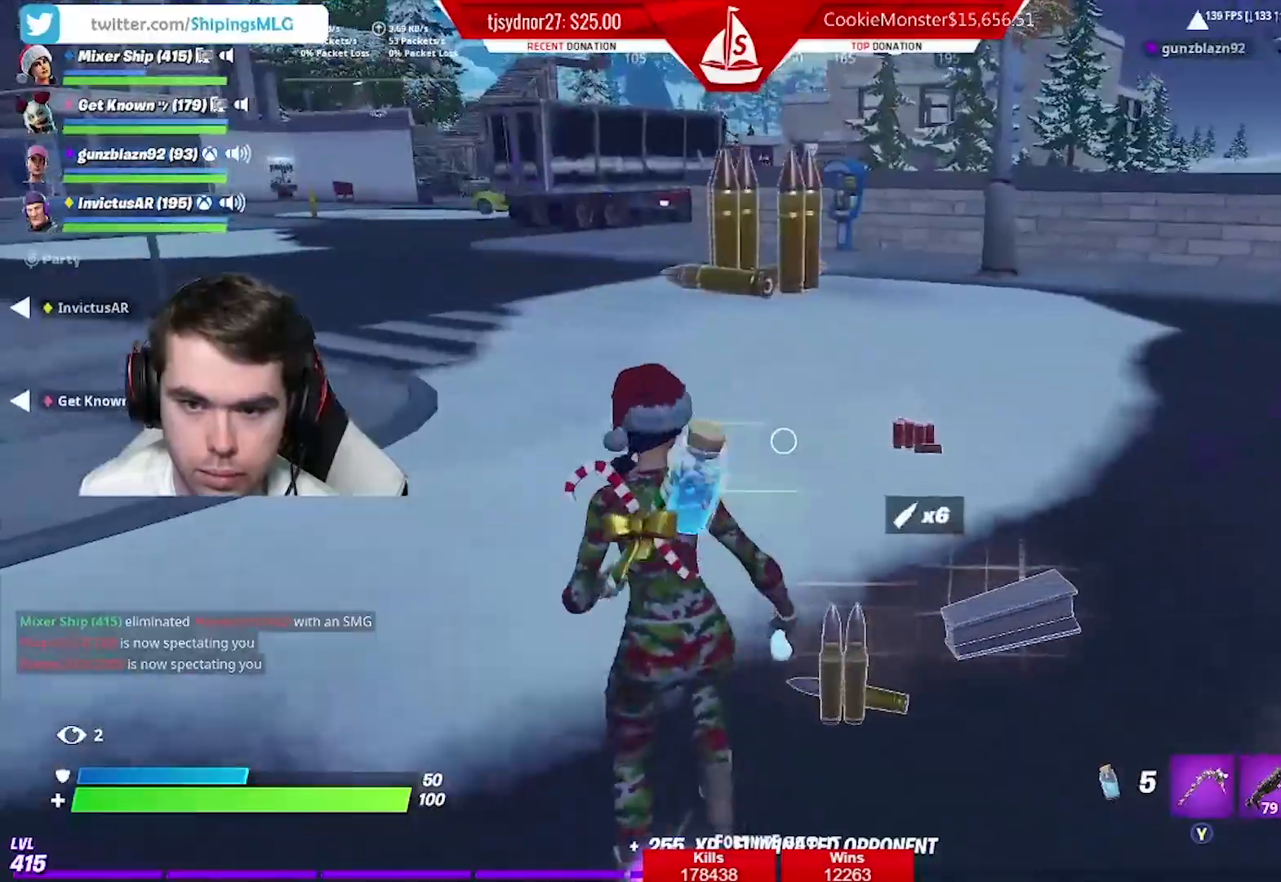
{"buttons": ["R1"], "left_stick": "up-left", "right_stick": "up-left", "events": [[17, "B", "down"], [34, "right_stick", "left"], [50, "left_stick", "right"], [100, "R2", "down"], [134, "B", "up"], [201, "left_stick", "up-right"], [217, "right_stick", "down-right"], [317, "R2", "up"], [317, "right_stick", "up-right"], [367, "left_stick", "up-left"], [384, "right_stick", "up-left"], [417, "R1", "down"]]}
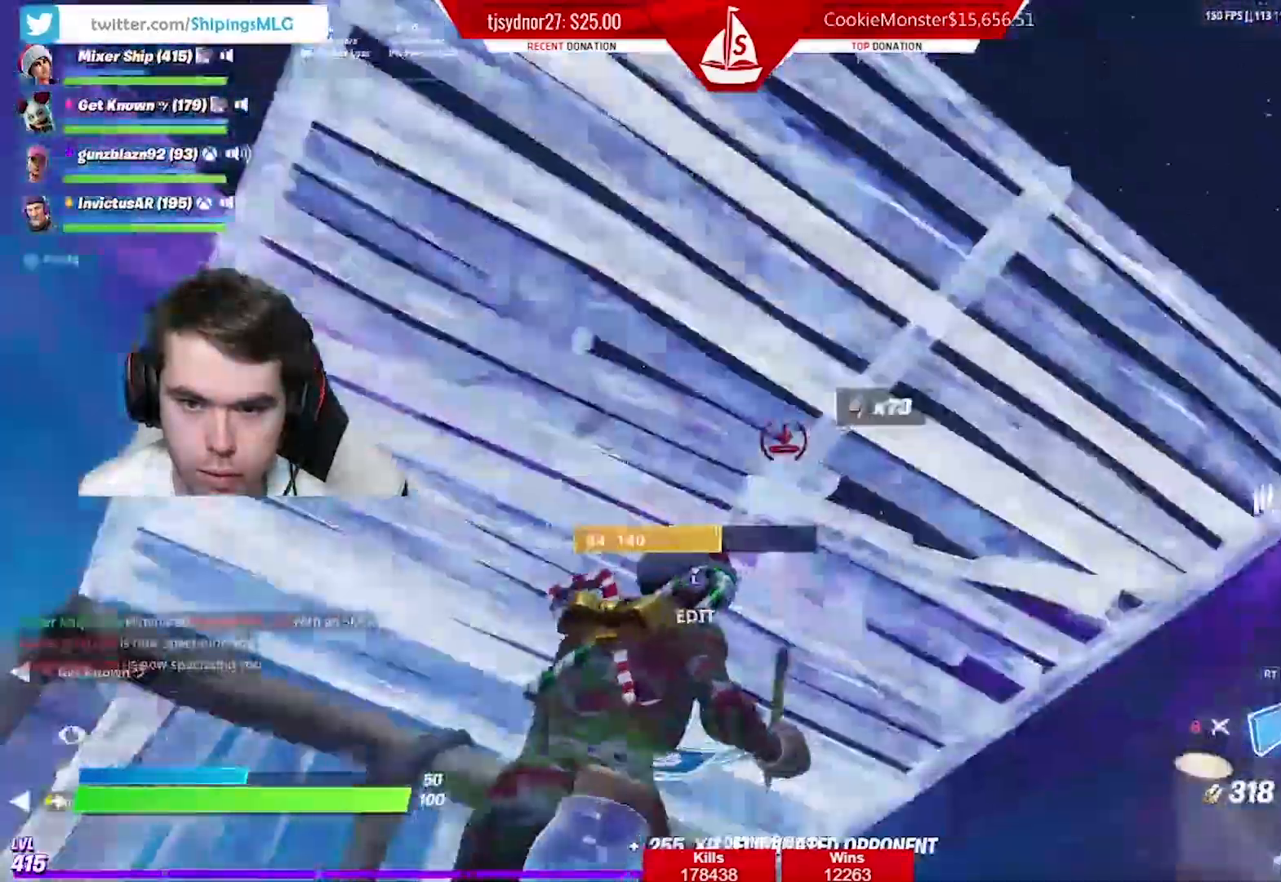
{"buttons": ["R2"], "left_stick": "up", "right_stick": "down-right", "events": [[17, "R1", "up"], [50, "right_stick", "center"], [100, "right_stick", "down"], [117, "R2", "down"], [183, "right_stick", "down-right"], [467, "left_stick", "up"]]}
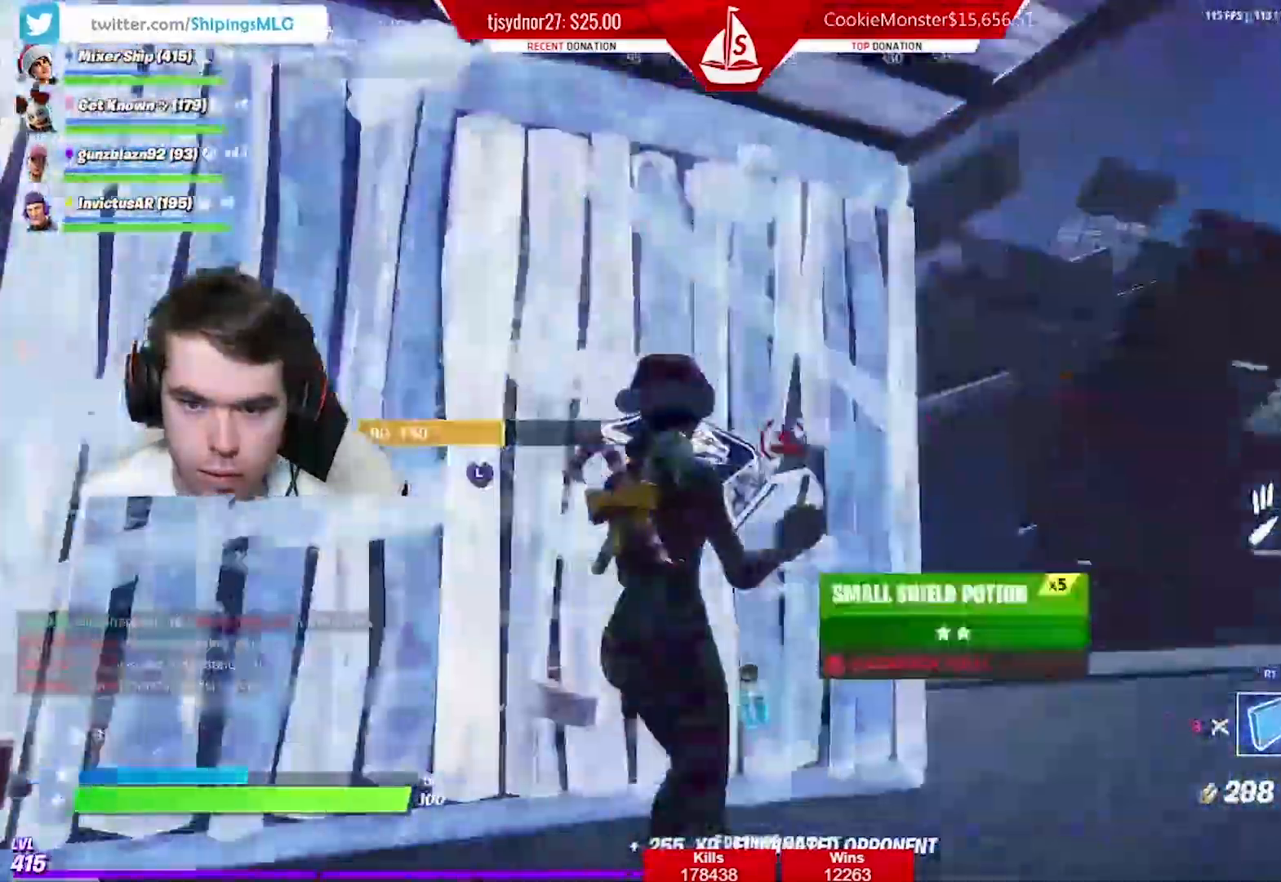
{"buttons": [], "left_stick": "center", "right_stick": "down", "events": [[84, "left_stick", "up-right"], [167, "R2", "up"], [201, "B", "down"], [317, "B", "up"], [334, "left_stick", "center"], [334, "right_stick", "down"], [401, "R2", "down"], [484, "R2", "up"]]}
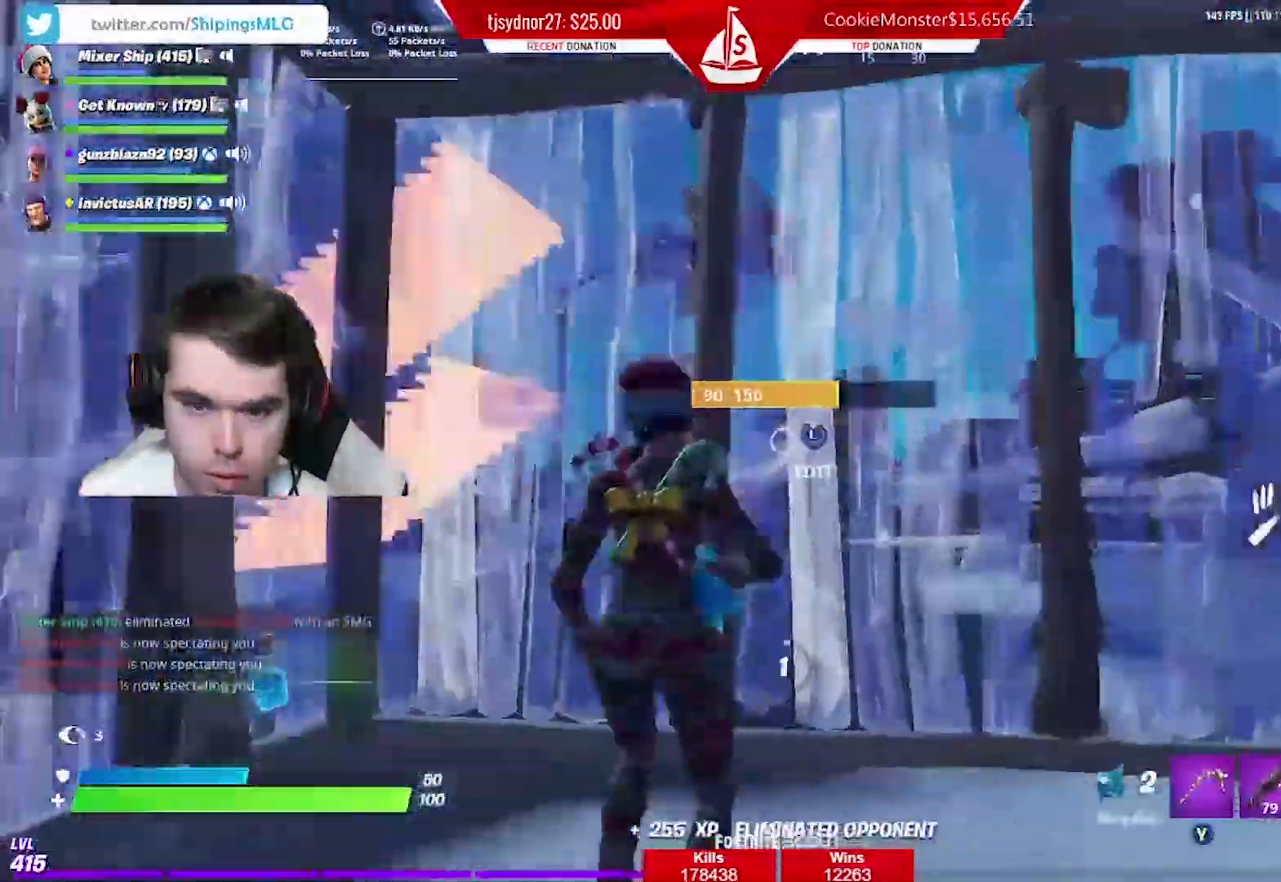
{"buttons": [], "left_stick": "center", "right_stick": "center", "events": [[67, "R2", "down"], [183, "R2", "up"], [367, "right_stick", "center"]]}
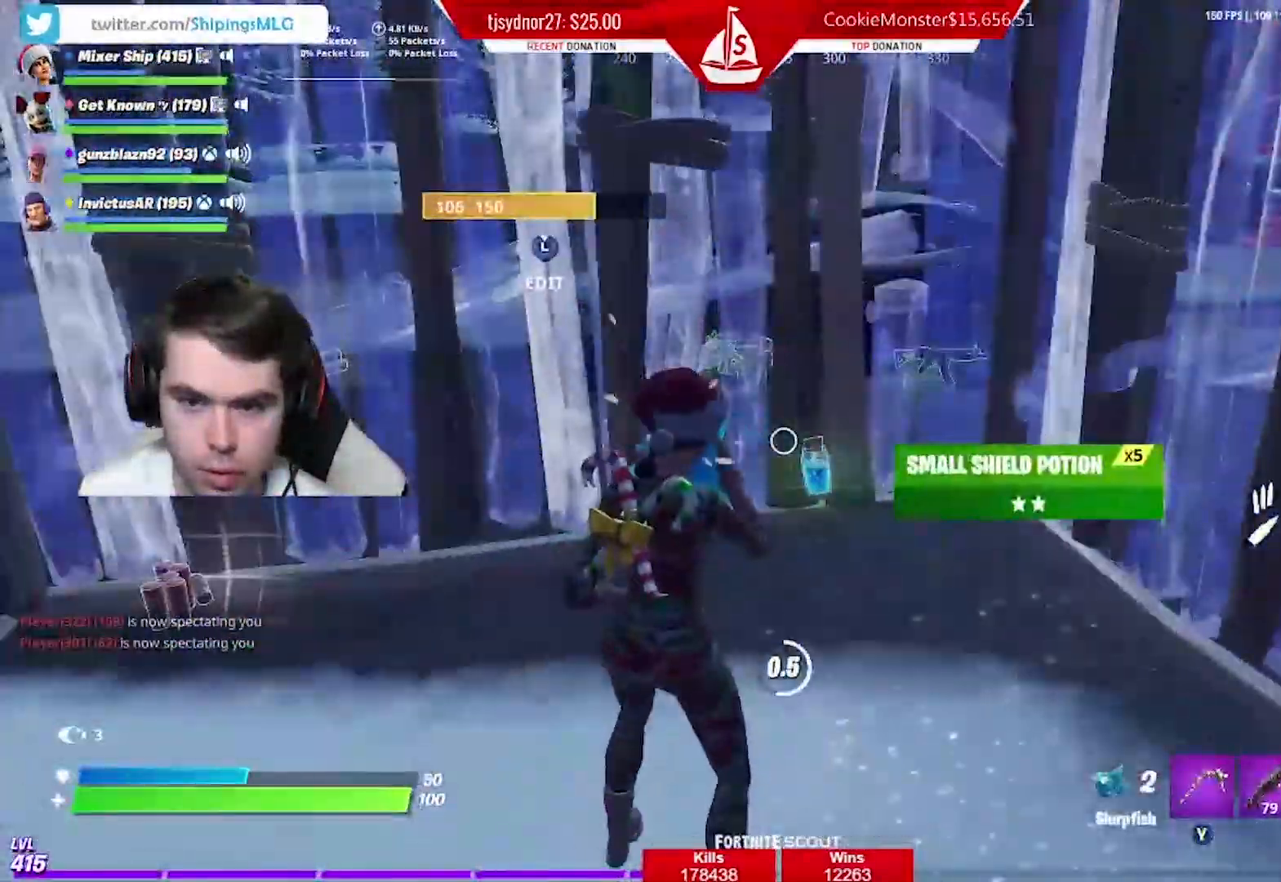
{"buttons": ["X"], "left_stick": "down-left", "right_stick": "center", "events": [[184, "left_stick", "right"], [334, "left_stick", "center"], [384, "left_stick", "down-left"], [451, "X", "down"]]}
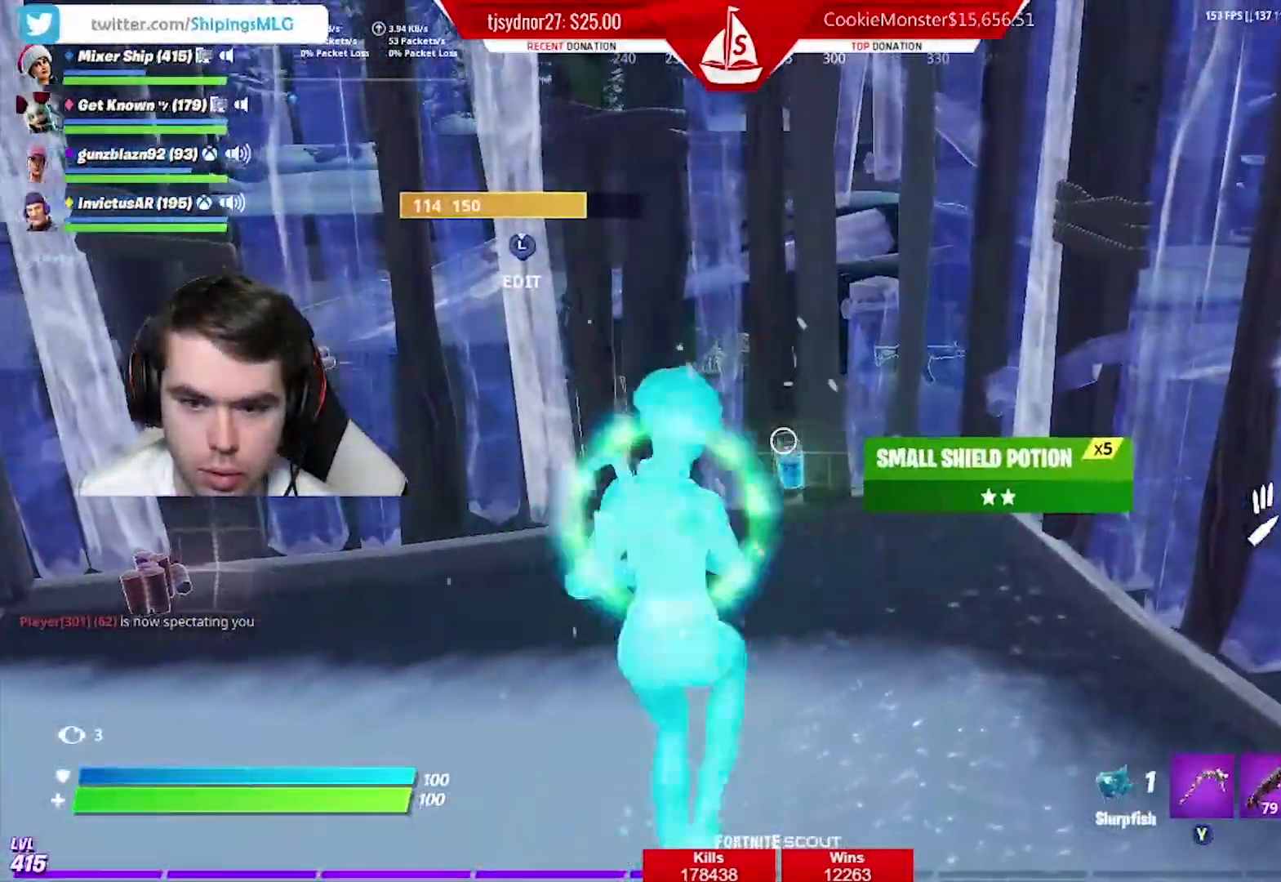
{"buttons": [], "left_stick": "up", "right_stick": "center", "events": [[33, "X", "up"], [167, "right_stick", "up-left"], [267, "left_stick", "center"], [367, "right_stick", "center"], [384, "left_stick", "up"]]}
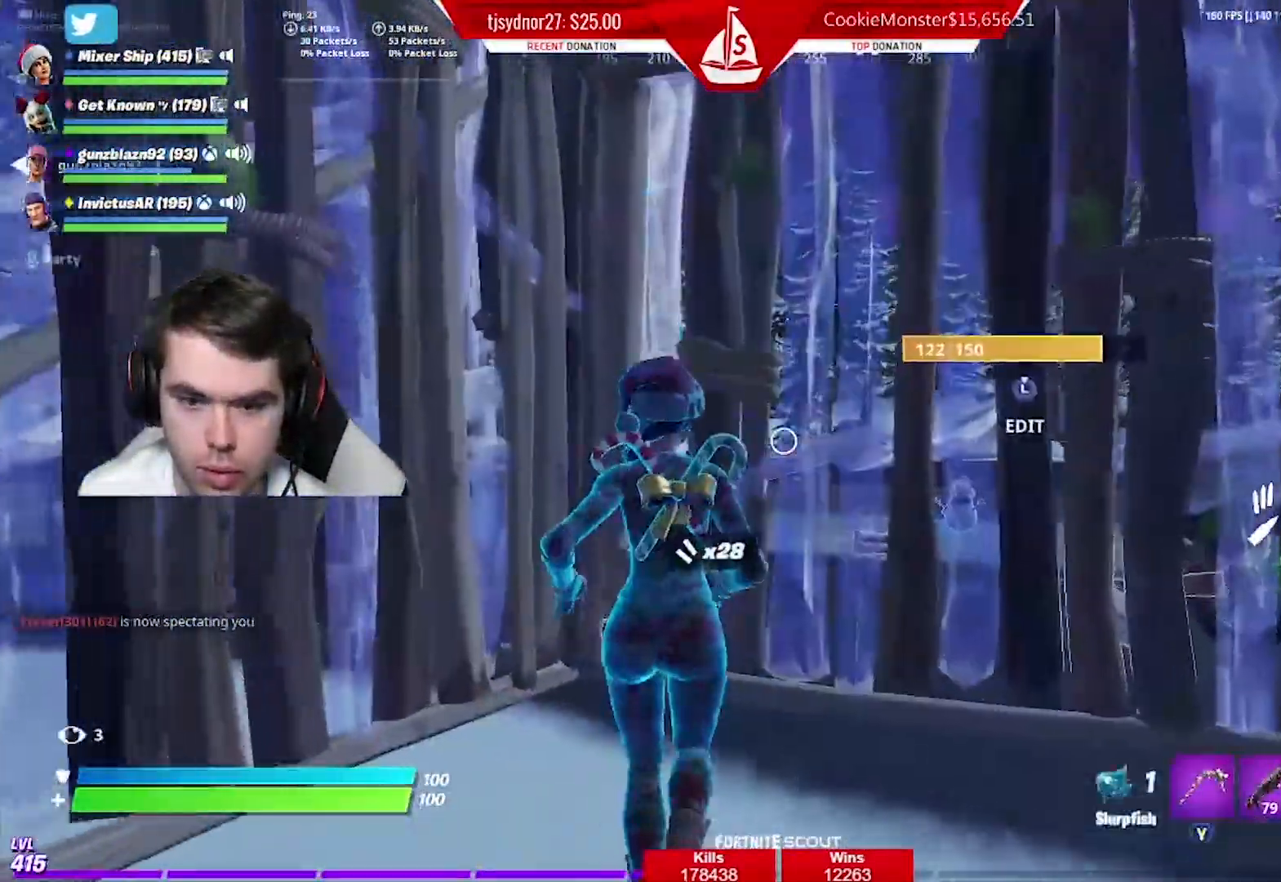
{"buttons": [], "left_stick": "right", "right_stick": "up", "events": [[184, "right_stick", "up"], [201, "left_stick", "up-left"], [251, "L3", "down"], [301, "R2", "down"], [301, "right_stick", "down"], [384, "L3", "up"], [417, "left_stick", "right"], [501, "R2", "up"], [501, "right_stick", "up"]]}
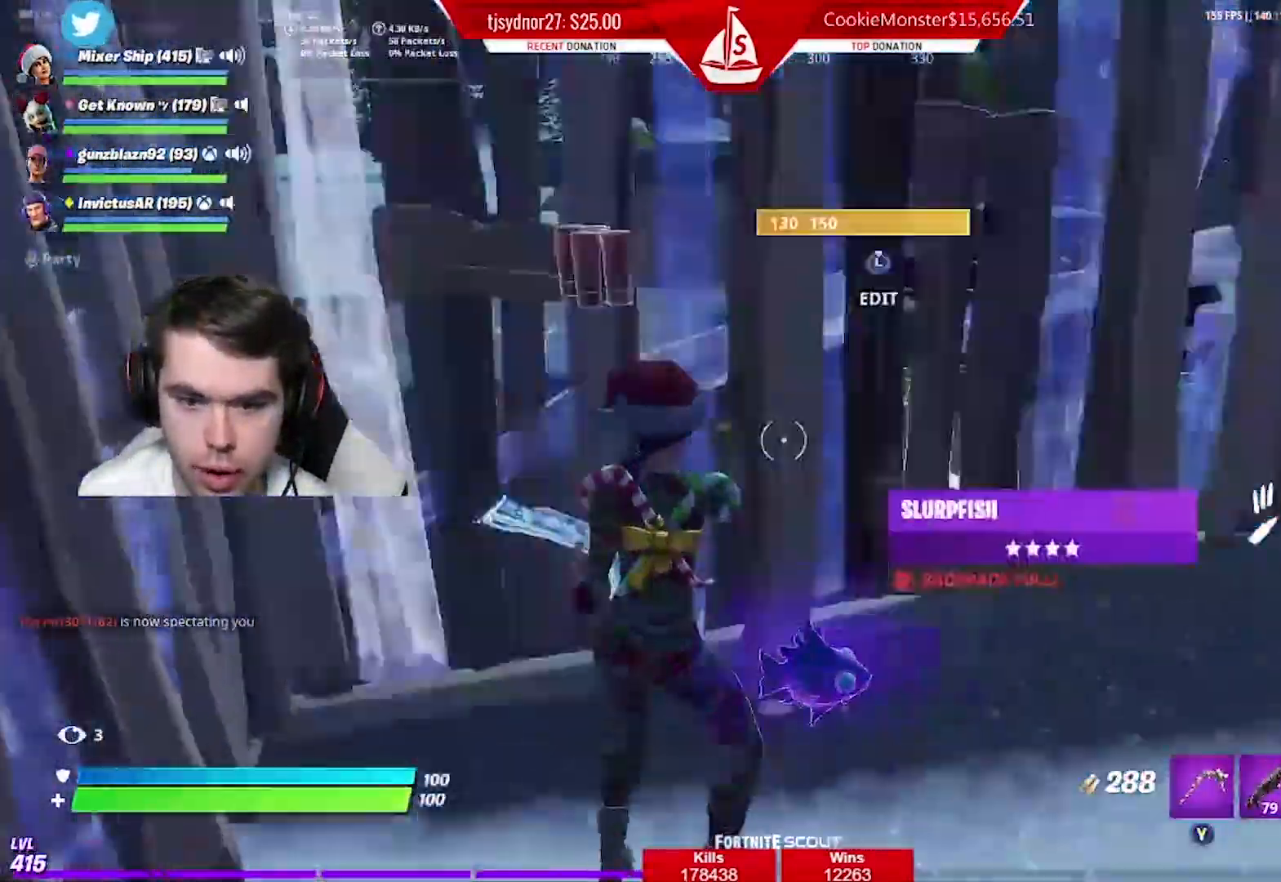
{"buttons": [], "left_stick": "center", "right_stick": "center", "events": [[17, "left_stick", "center"], [33, "right_stick", "down"], [50, "right_stick", "left"], [67, "left_stick", "down"], [133, "left_stick", "down-right"], [133, "right_stick", "down"], [183, "right_stick", "down-right"], [300, "left_stick", "center"], [334, "DPAD_LEFT", "down"], [350, "right_stick", "center"], [450, "DPAD_LEFT", "up"]]}
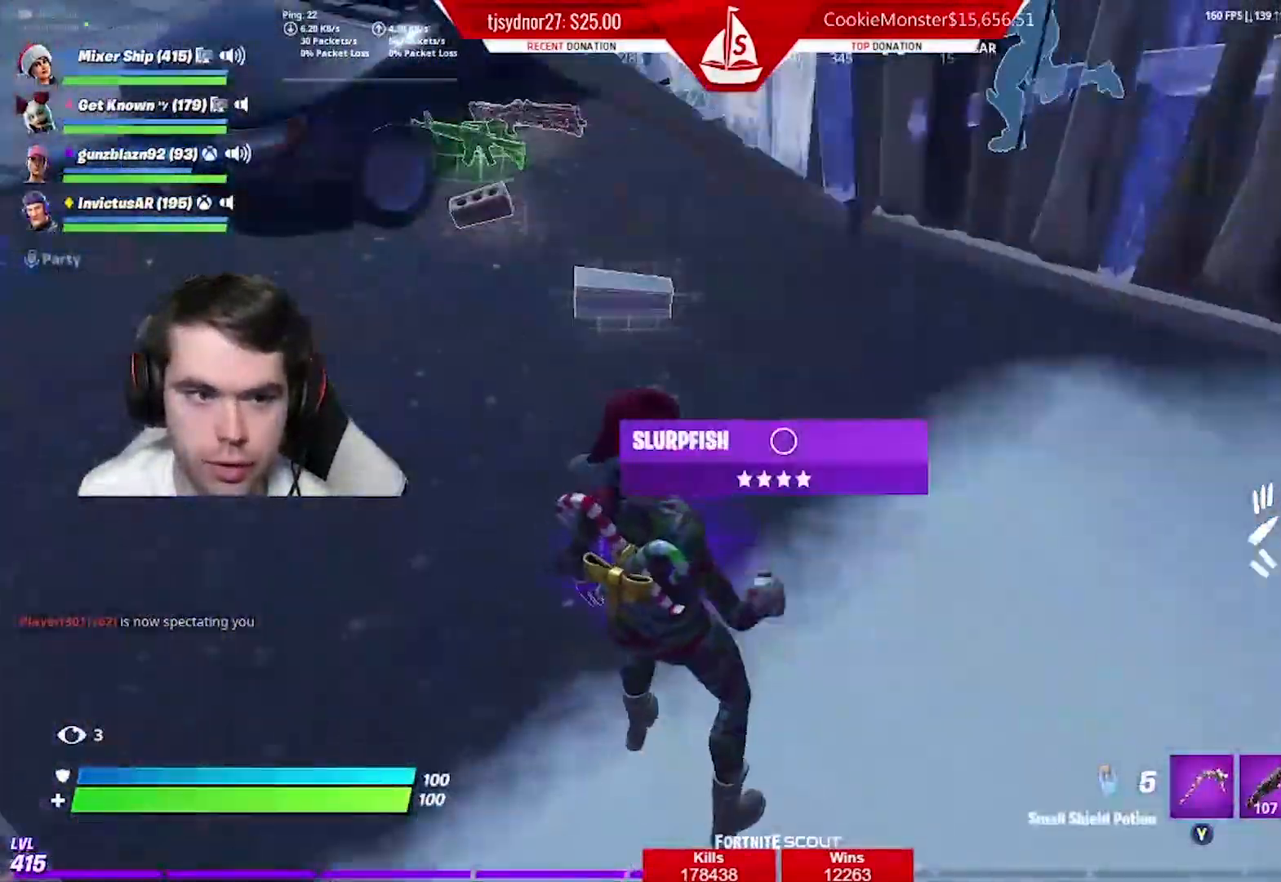
{"buttons": [], "left_stick": "up-right", "right_stick": "center", "events": [[50, "right_stick", "up-left"], [100, "left_stick", "left"], [217, "right_stick", "center"], [267, "left_stick", "up"], [334, "right_stick", "up"], [367, "left_stick", "up-right"], [467, "right_stick", "center"]]}
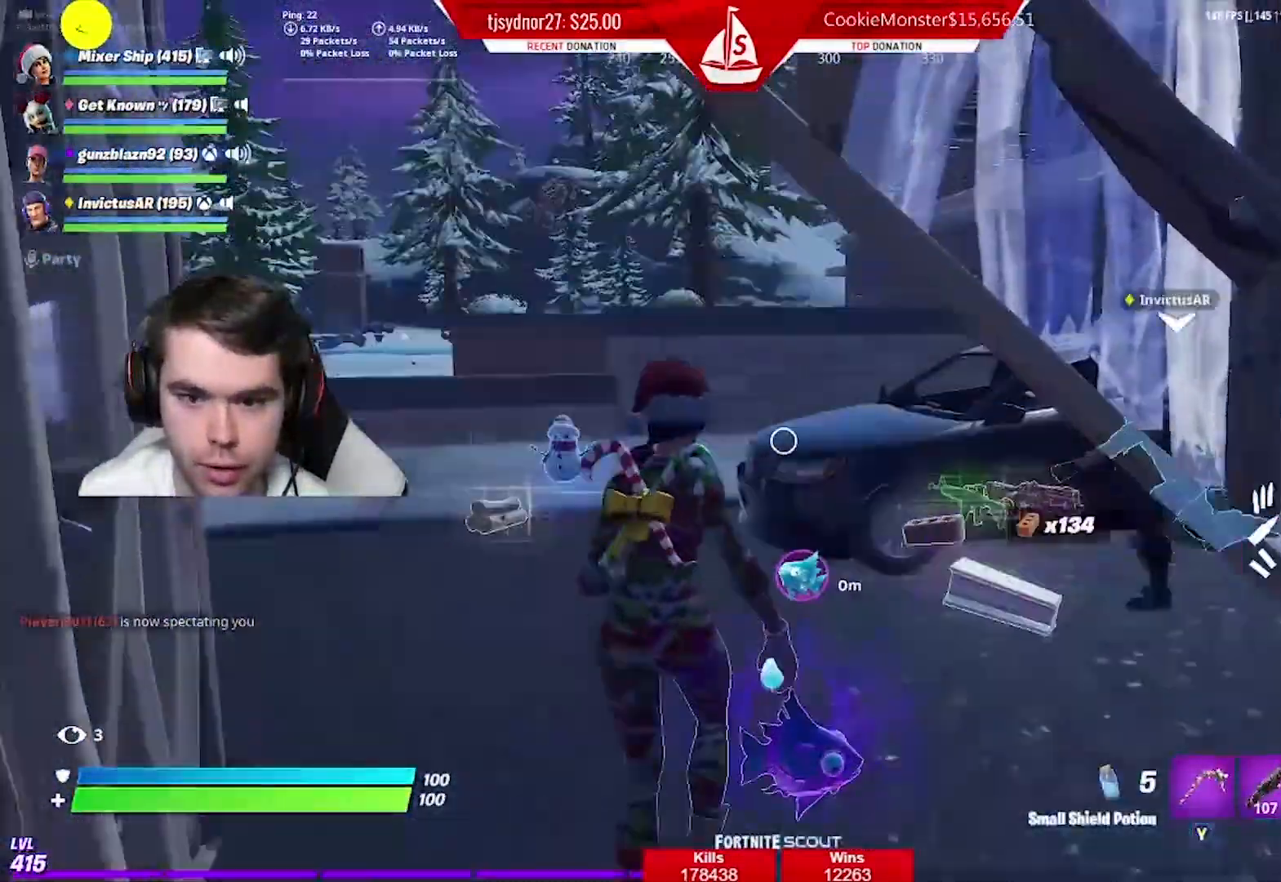
{"buttons": [], "left_stick": "up", "right_stick": "left", "events": [[334, "left_stick", "up"], [467, "right_stick", "left"]]}